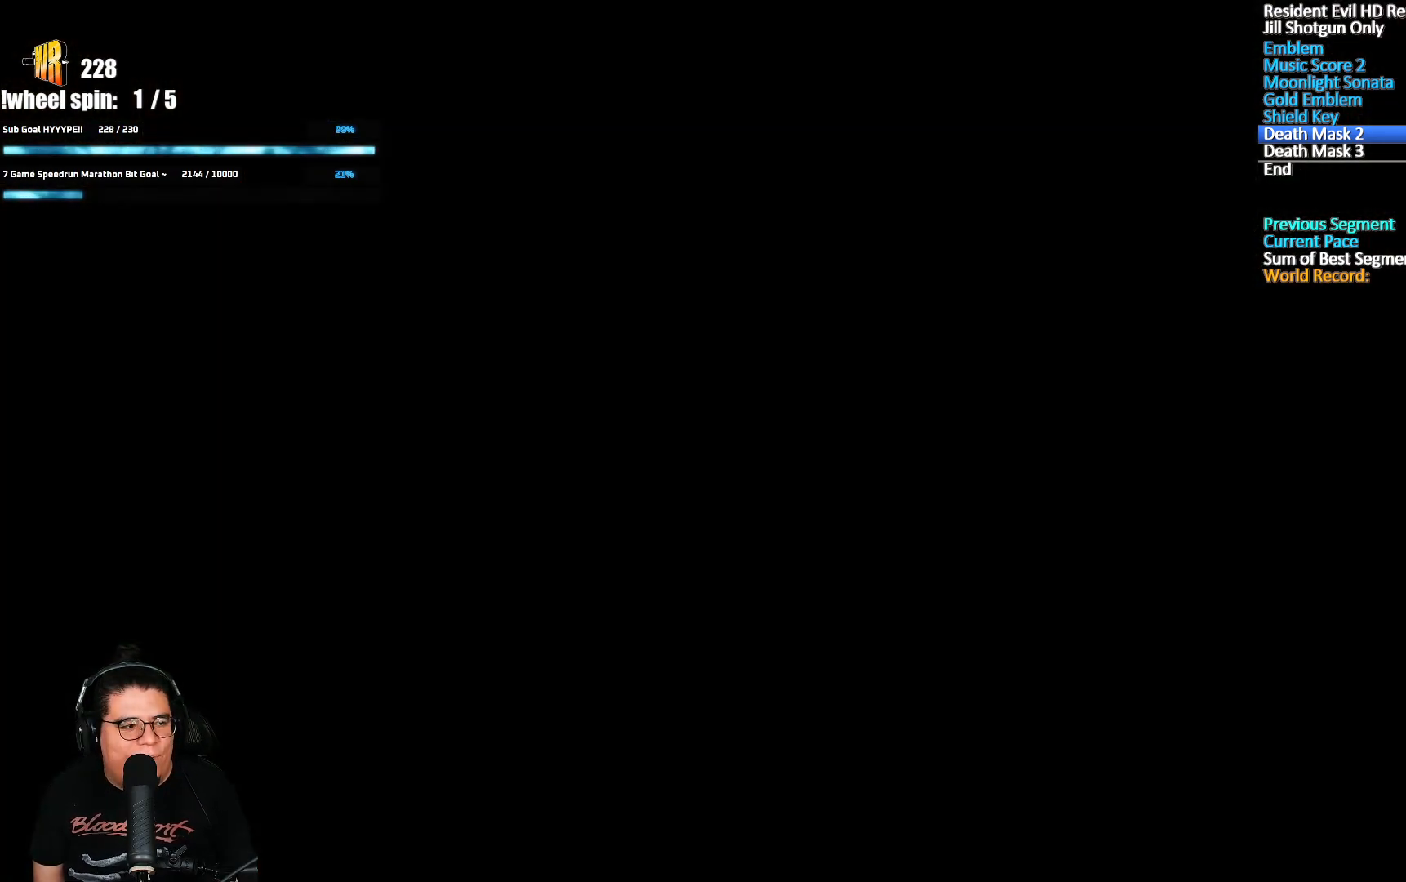
Gameplay with a controller (Xbox layout); each line is a JSON object with the inputs held at the frame after it. "events" lists button and stick changes between this image and that frame as [ms after this image, input, new state], when the widget could be followed in between. Not read: L2 L3 R2 R3.
{"buttons": ["X", "DPAD_UP"], "left_stick": "center", "right_stick": "center", "events": [[33, "DPAD_UP", "down"], [50, "X", "down"]]}
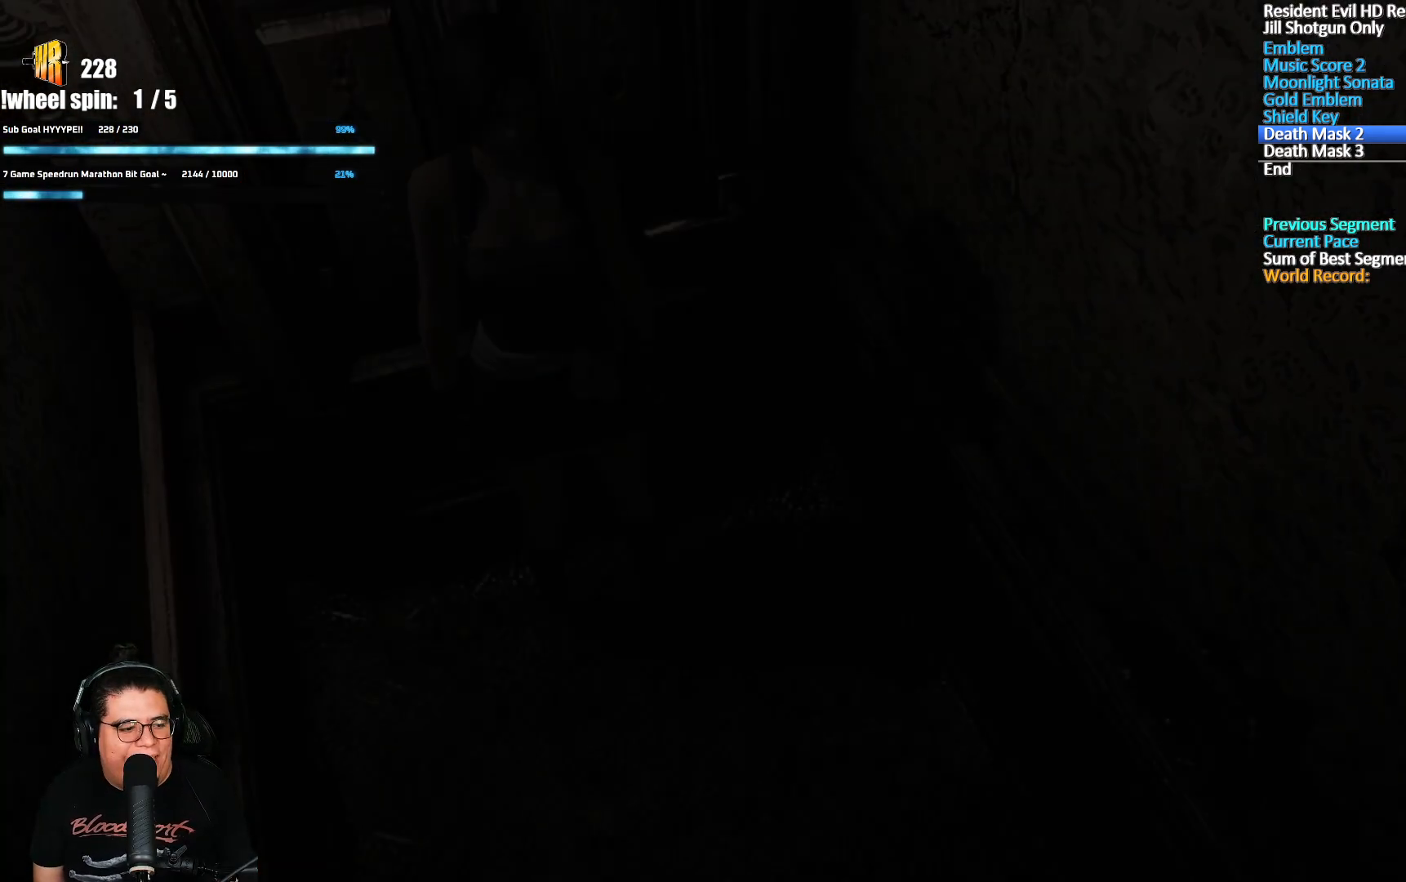
{"buttons": ["X", "DPAD_UP"], "left_stick": "center", "right_stick": "center", "events": []}
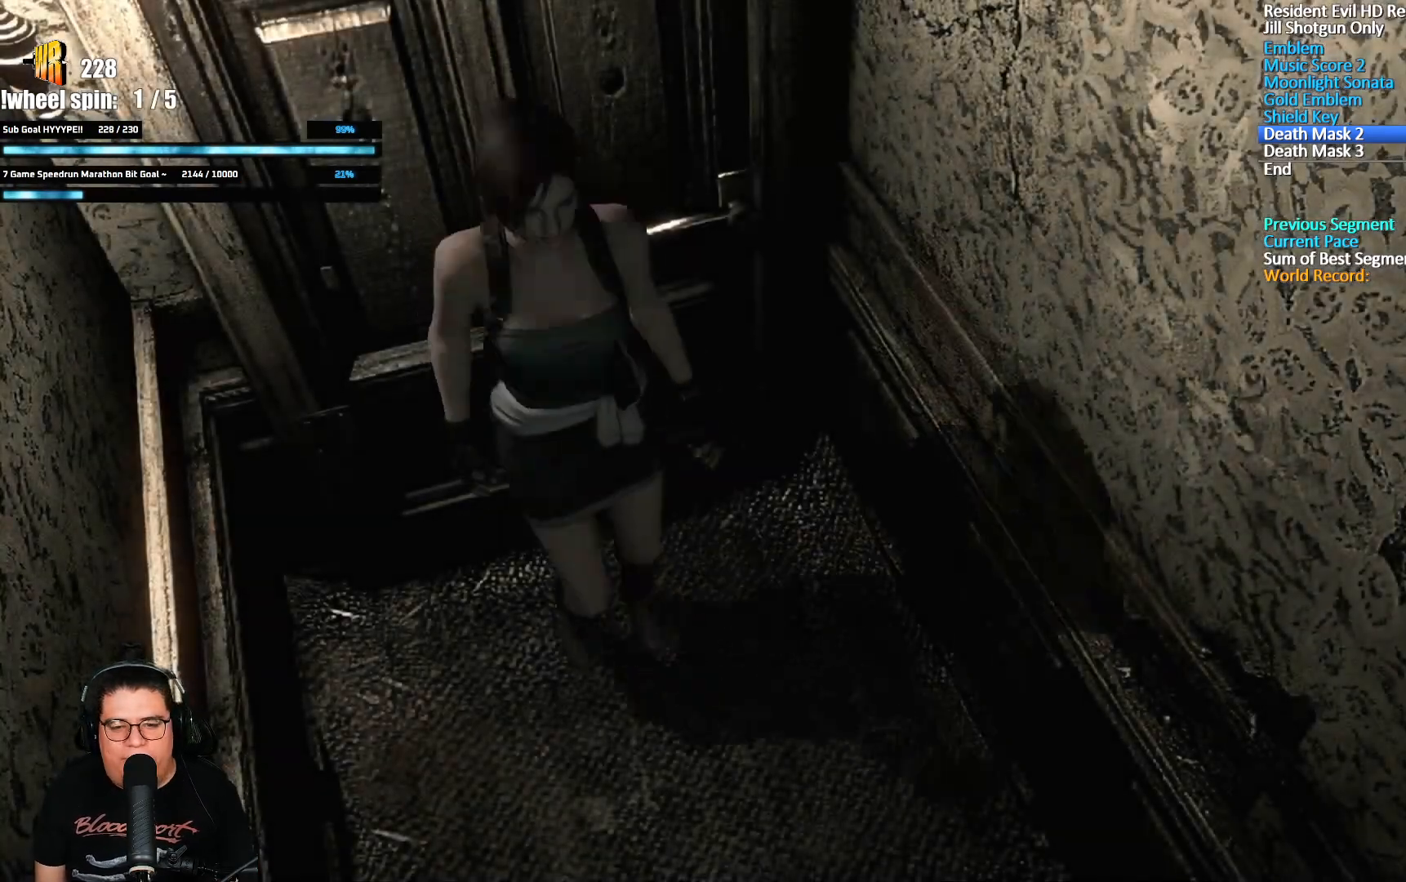
{"buttons": ["X", "DPAD_UP"], "left_stick": "center", "right_stick": "center", "events": []}
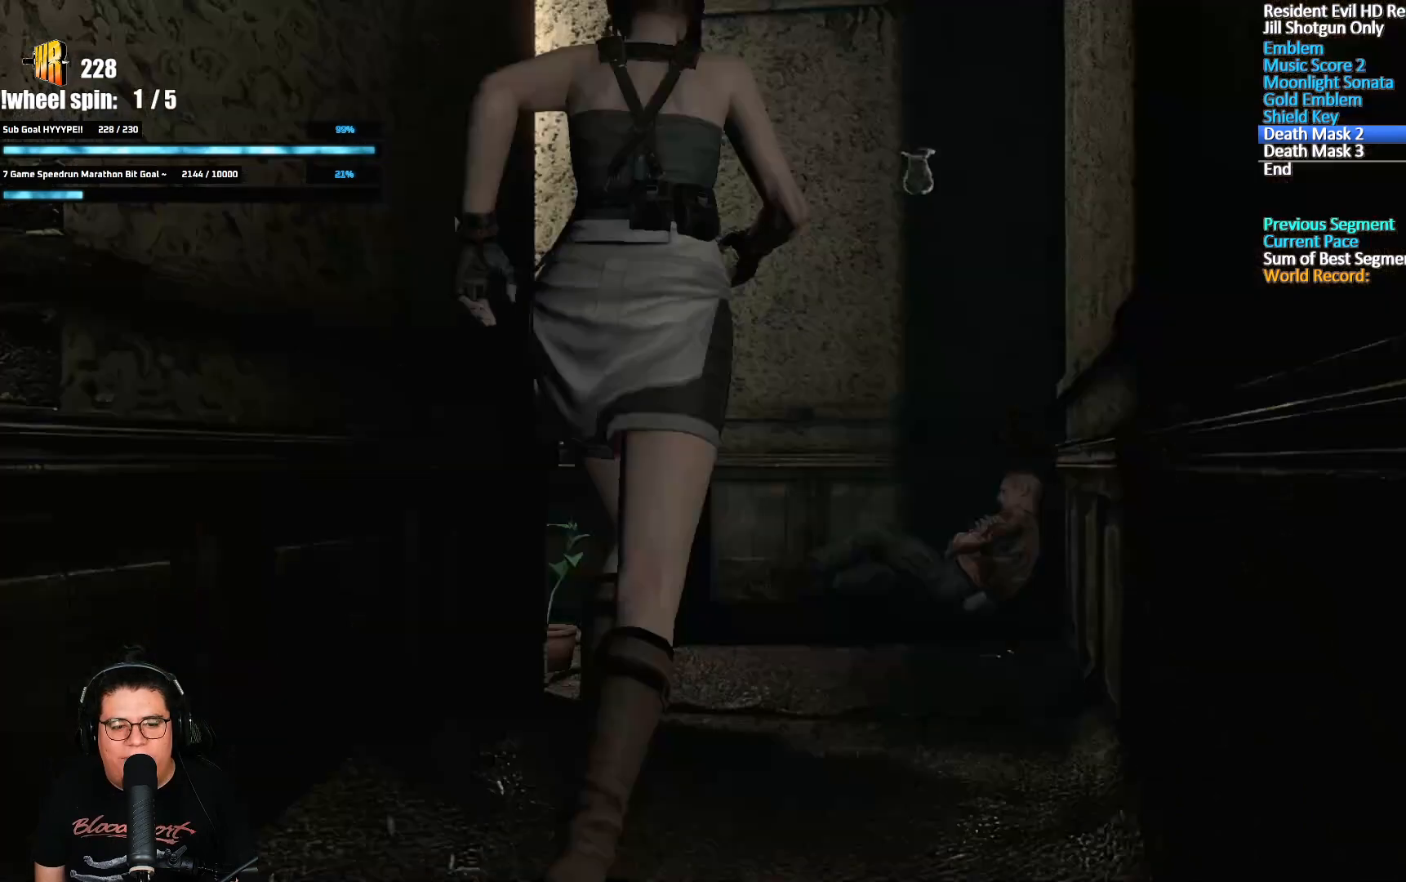
{"buttons": ["X", "DPAD_UP", "DPAD_LEFT"], "left_stick": "center", "right_stick": "center", "events": [[317, "DPAD_LEFT", "down"]]}
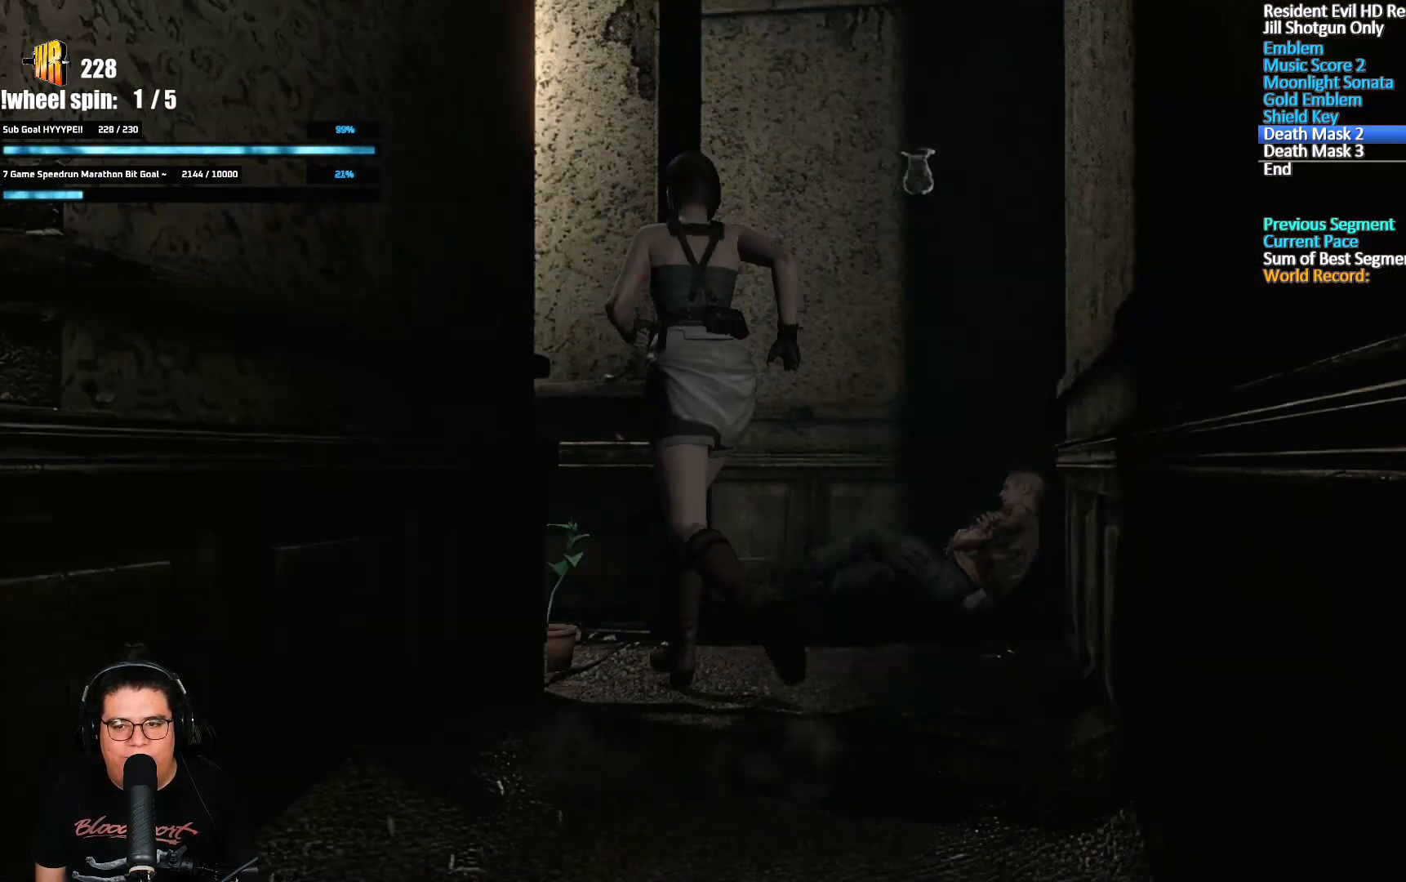
{"buttons": ["X", "DPAD_UP", "DPAD_RIGHT"], "left_stick": "center", "right_stick": "center", "events": [[250, "DPAD_LEFT", "up"], [367, "DPAD_RIGHT", "down"]]}
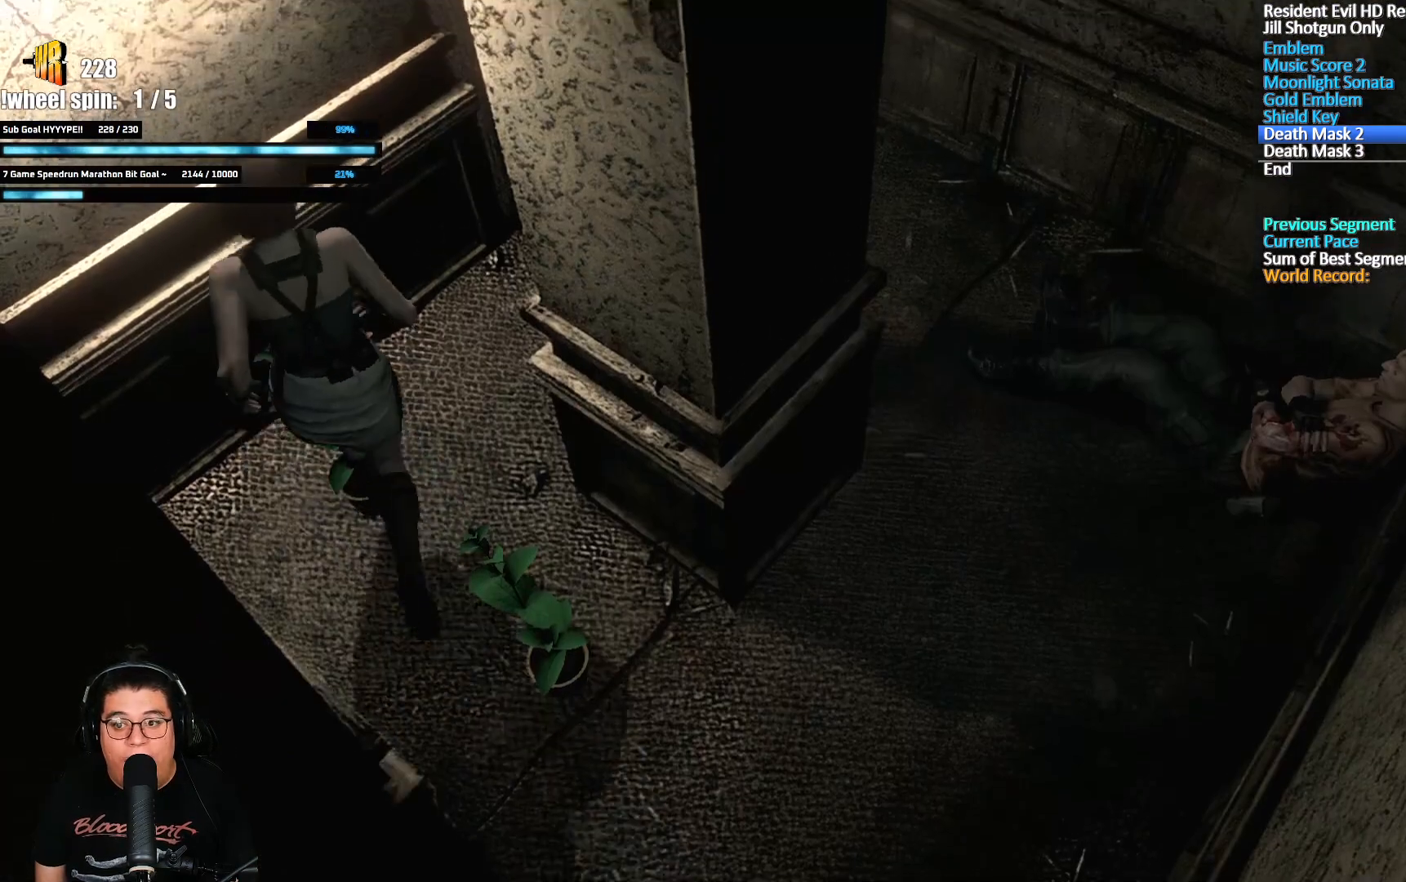
{"buttons": ["X", "DPAD_UP", "DPAD_LEFT"], "left_stick": "center", "right_stick": "center", "events": [[317, "DPAD_RIGHT", "up"], [383, "DPAD_LEFT", "down"]]}
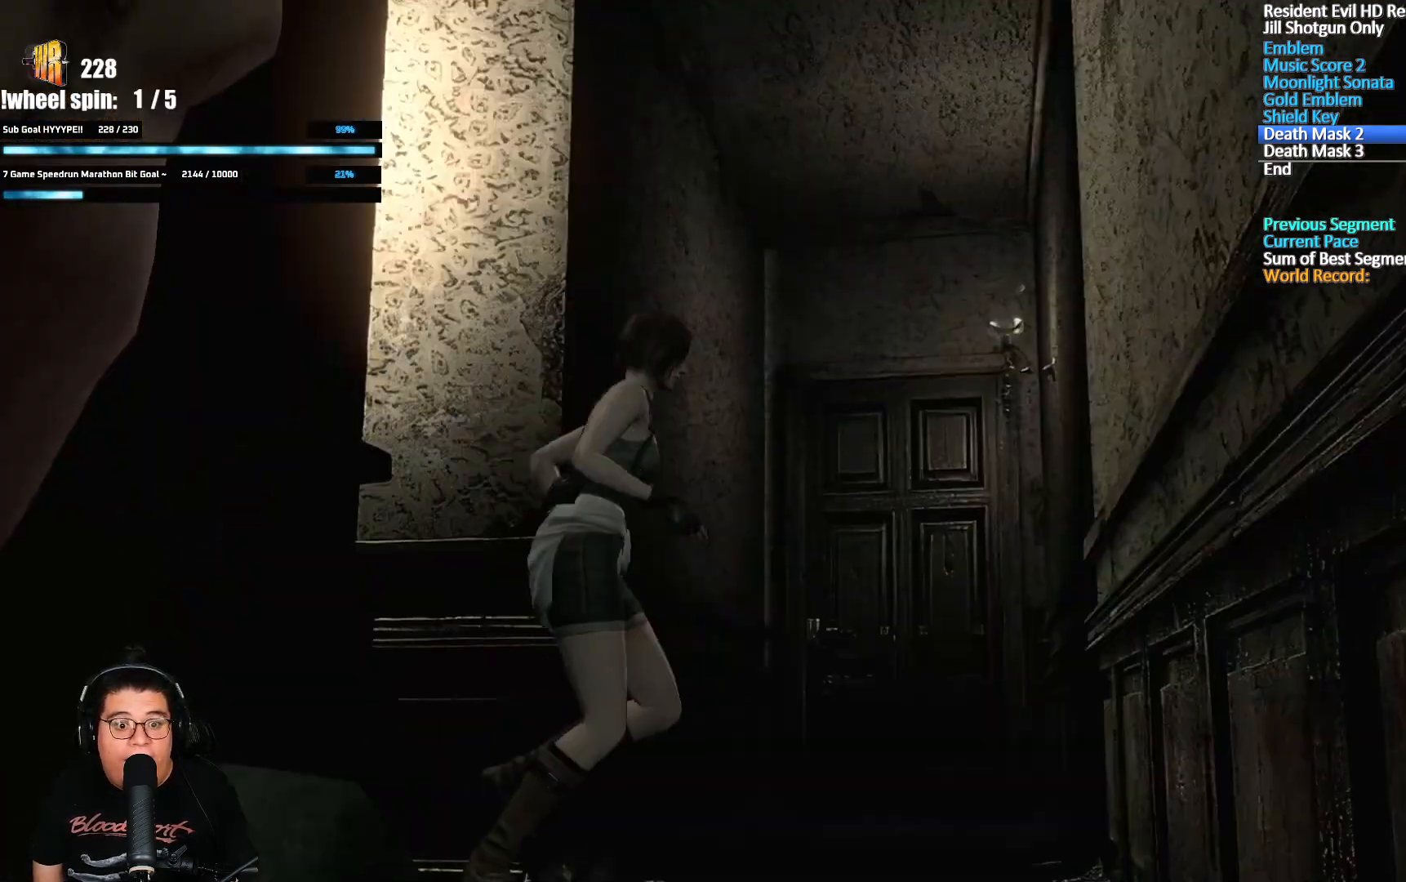
{"buttons": ["X", "DPAD_UP"], "left_stick": "center", "right_stick": "center", "events": [[367, "DPAD_LEFT", "up"]]}
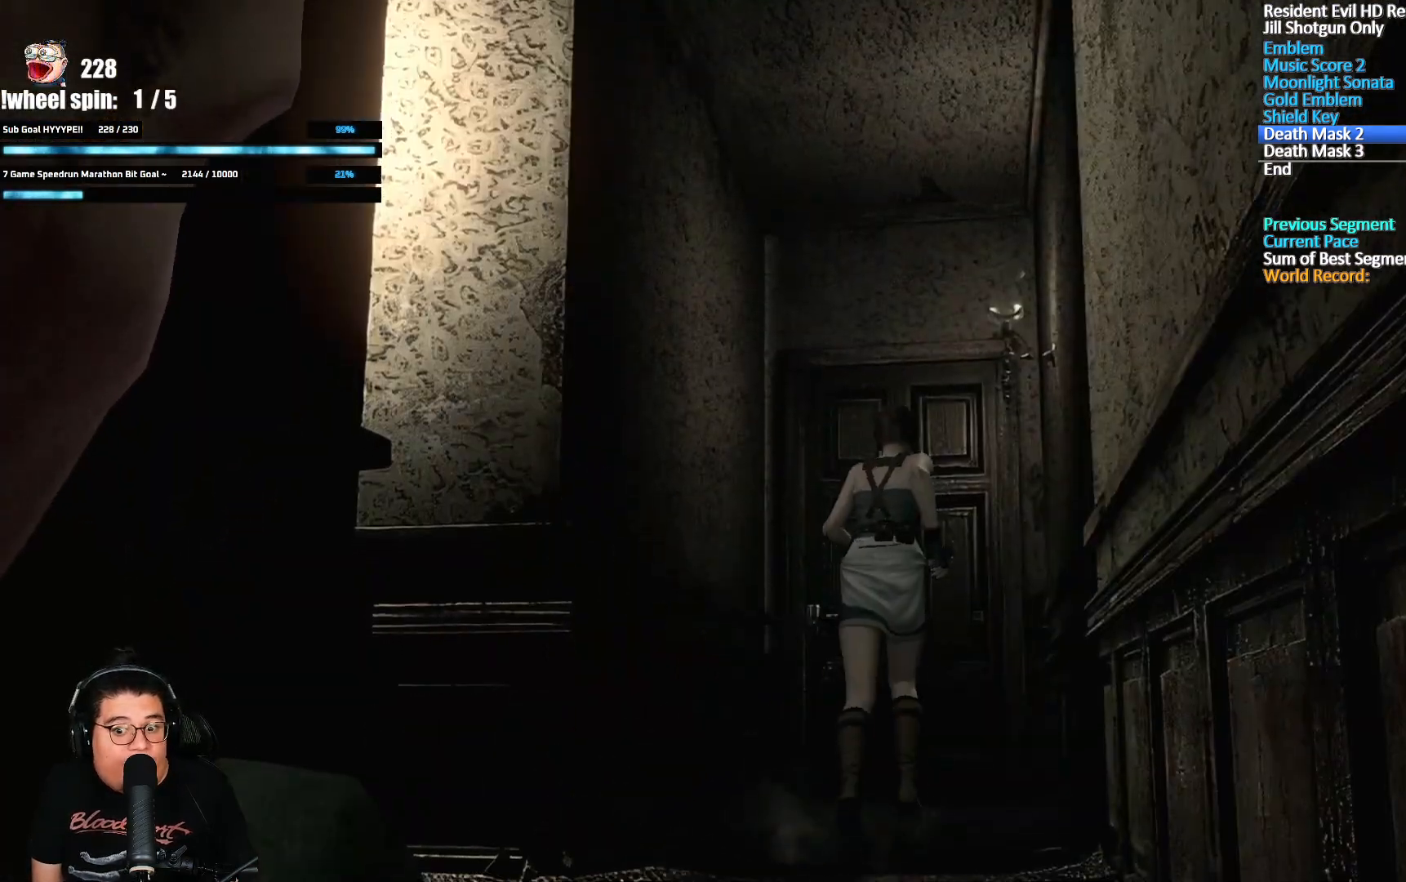
{"buttons": ["A", "X", "DPAD_UP", "DPAD_RIGHT"], "left_stick": "center", "right_stick": "center", "events": [[167, "DPAD_LEFT", "down"], [250, "DPAD_LEFT", "up"], [333, "A", "down"], [500, "DPAD_RIGHT", "down"]]}
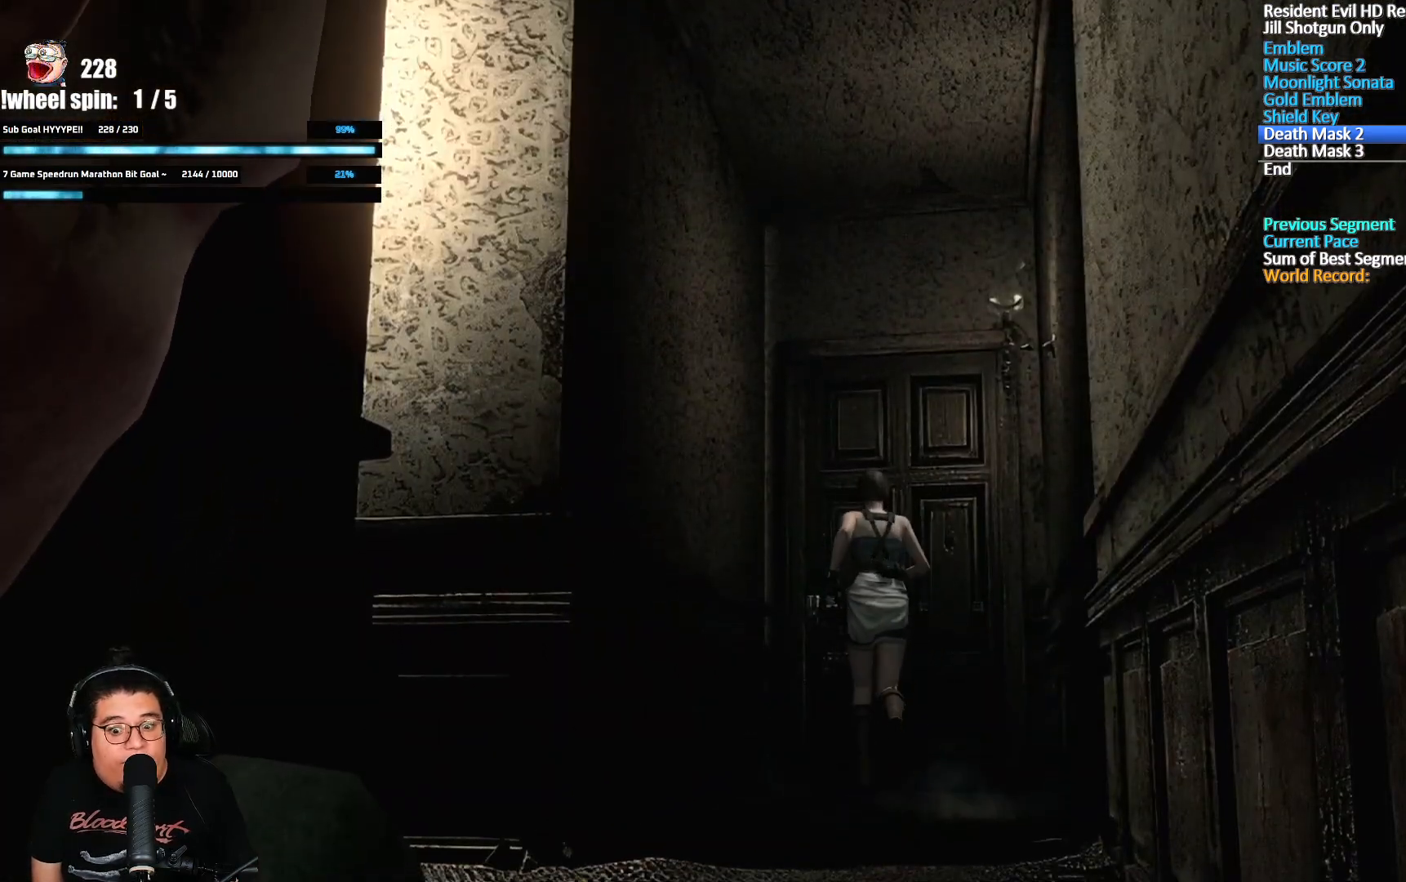
{"buttons": ["X"], "left_stick": "center", "right_stick": "center", "events": [[83, "DPAD_RIGHT", "up"], [367, "A", "up"], [383, "DPAD_UP", "up"]]}
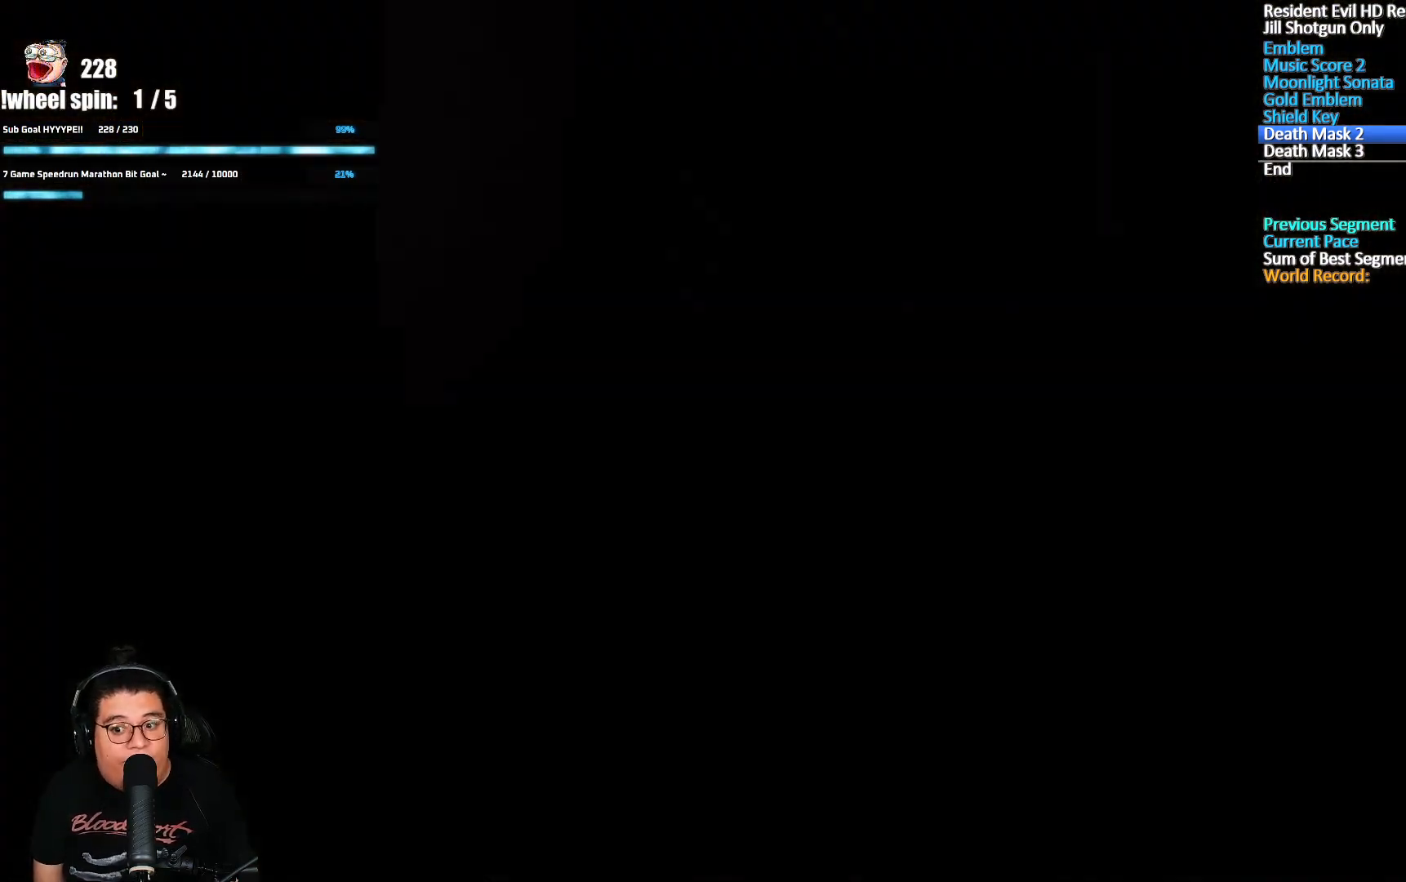
{"buttons": ["X", "DPAD_UP"], "left_stick": "center", "right_stick": "center", "events": [[67, "DPAD_UP", "down"], [83, "X", "up"], [217, "X", "down"]]}
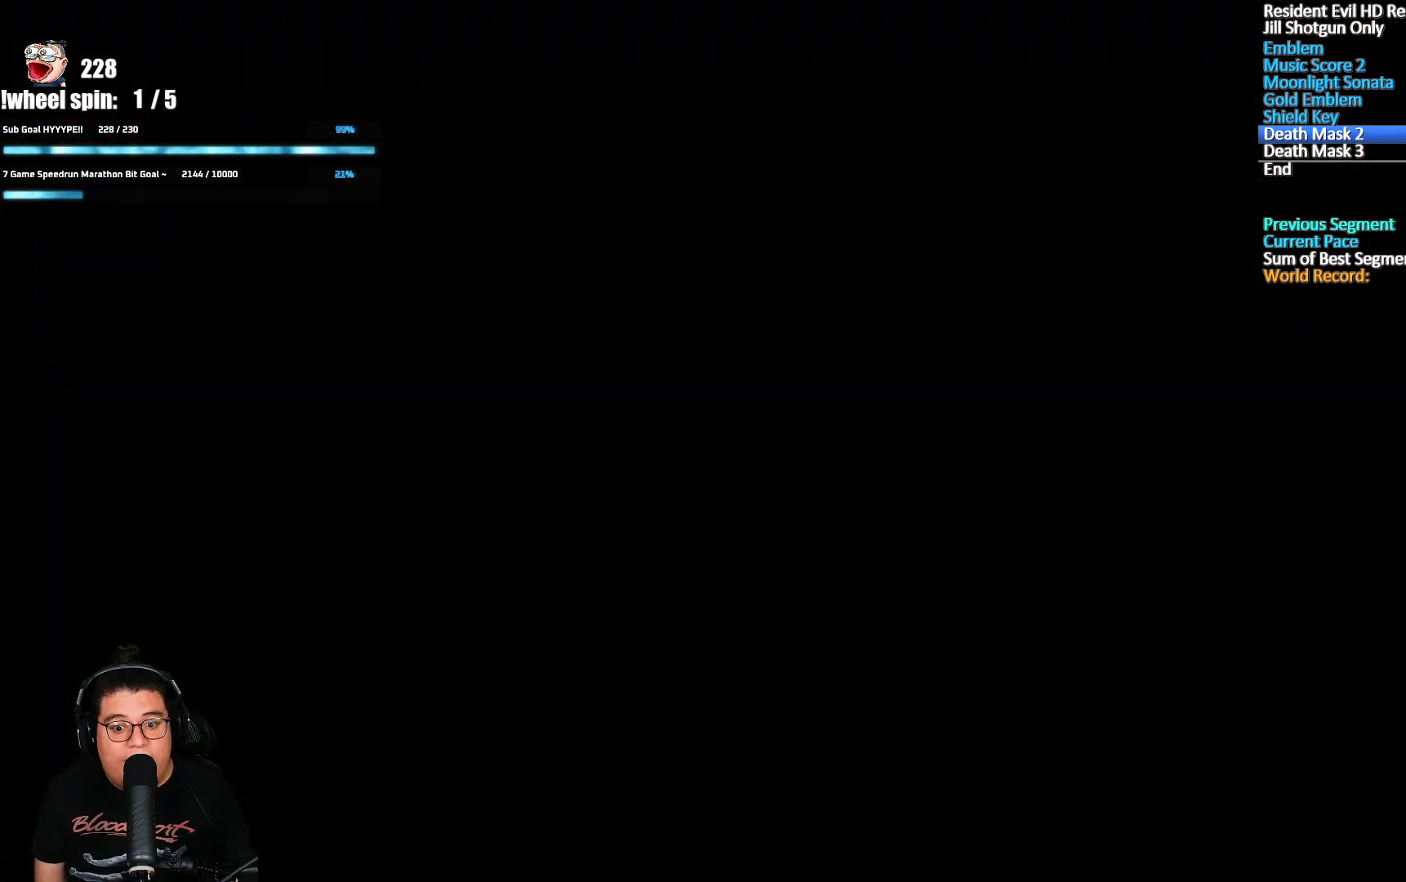
{"buttons": ["X", "DPAD_UP"], "left_stick": "center", "right_stick": "center", "events": []}
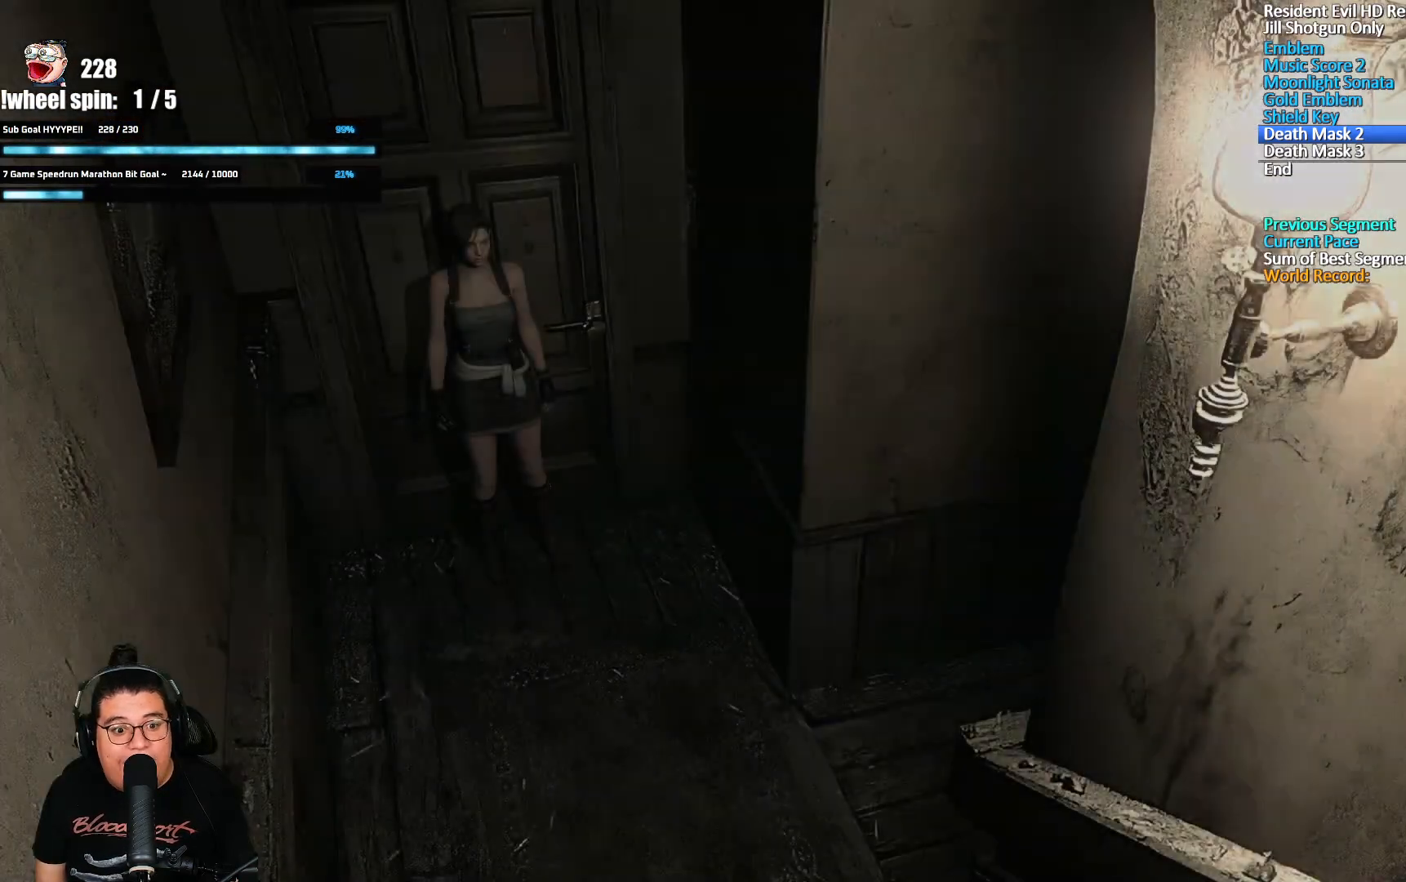
{"buttons": ["X", "DPAD_UP", "DPAD_RIGHT"], "left_stick": "center", "right_stick": "center", "events": [[500, "DPAD_RIGHT", "down"]]}
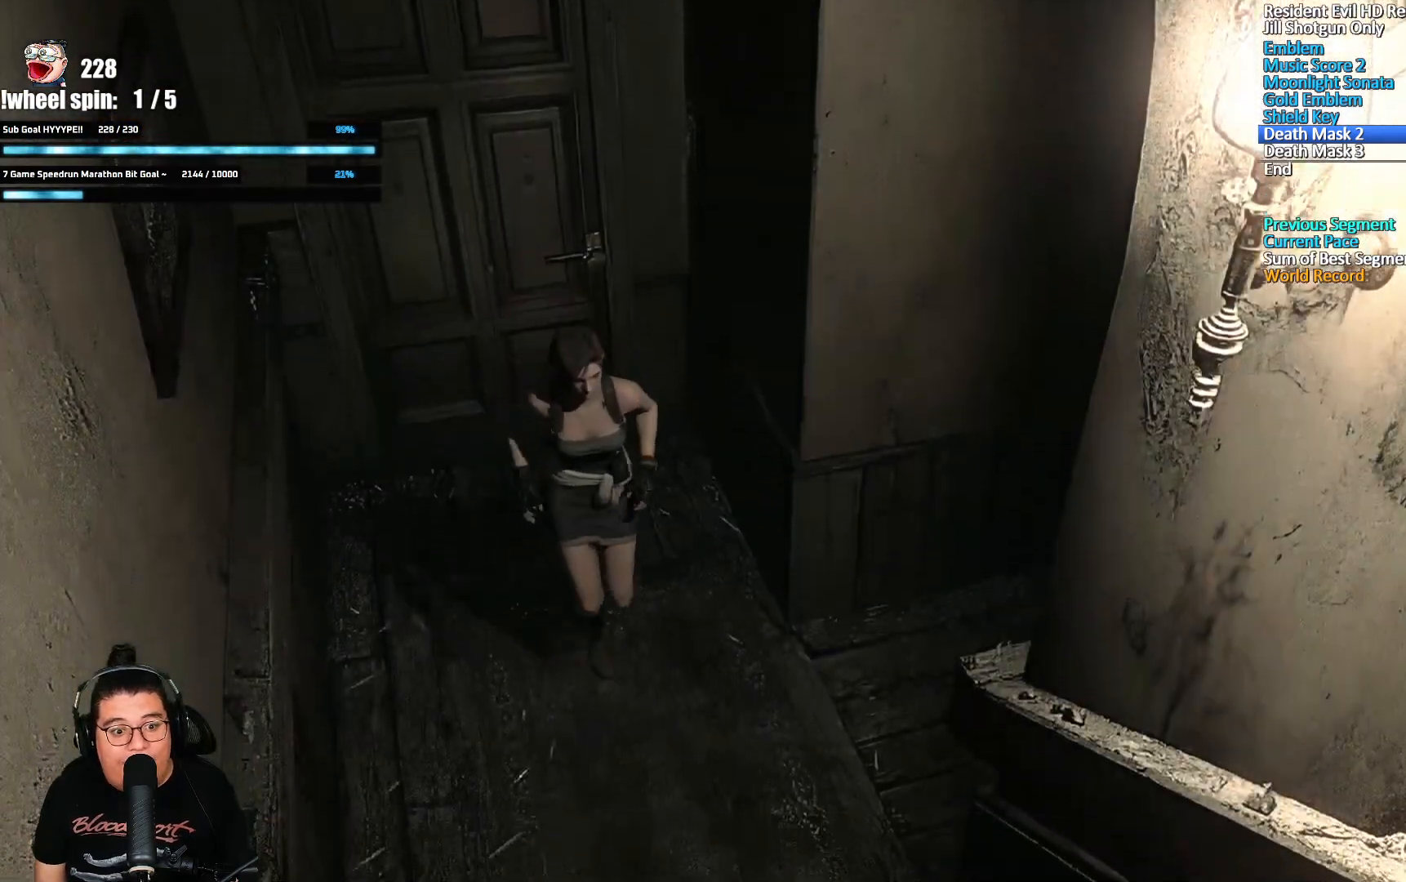
{"buttons": ["DPAD_UP"], "left_stick": "center", "right_stick": "right", "events": [[83, "DPAD_RIGHT", "up"], [433, "X", "up"], [433, "right_stick", "right"]]}
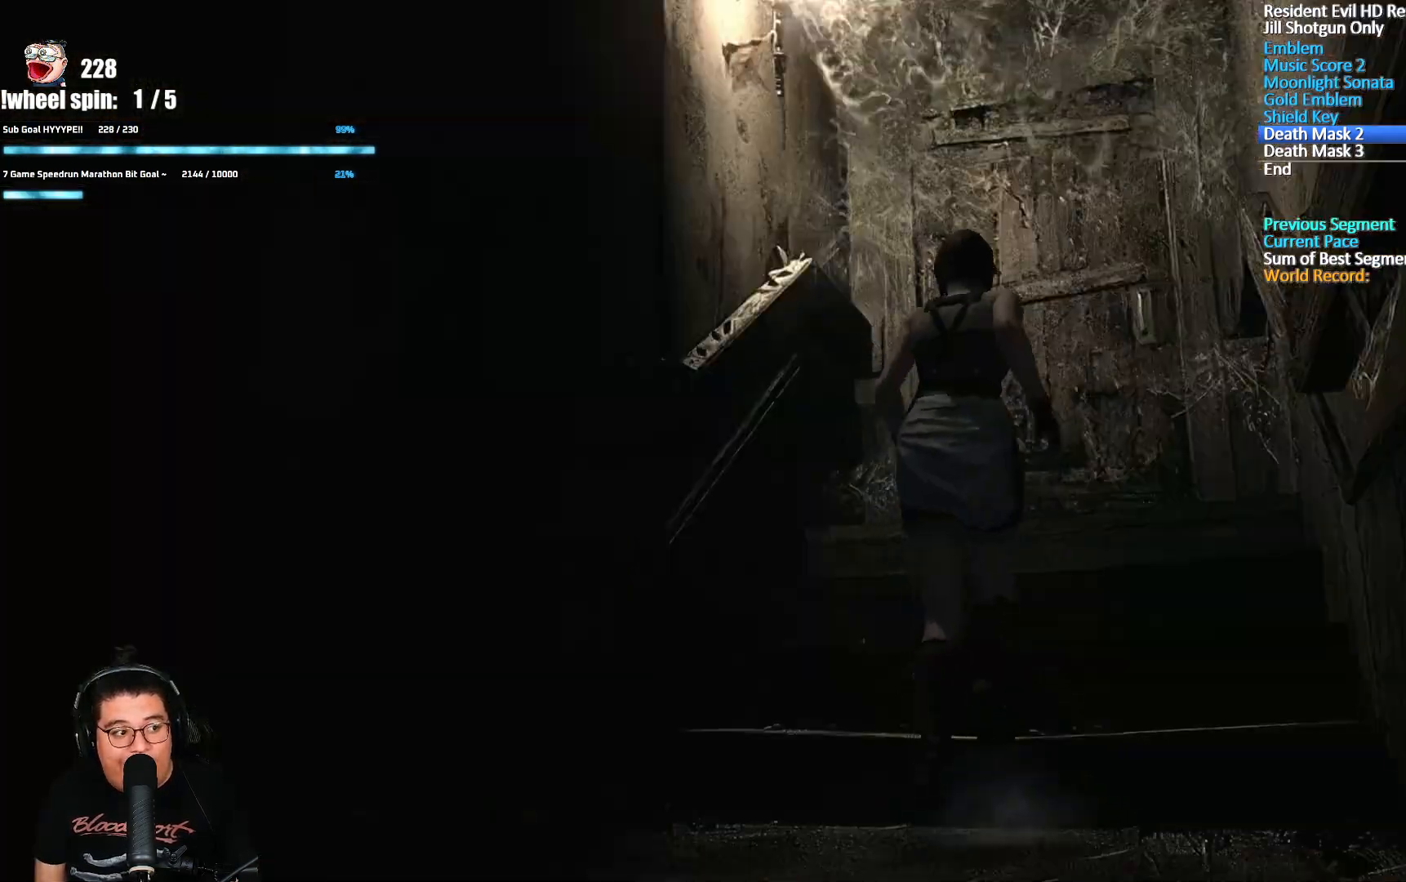
{"buttons": ["DPAD_UP"], "left_stick": "center", "right_stick": "center", "events": [[67, "right_stick", "down"], [117, "right_stick", "left"], [167, "right_stick", "up"], [217, "right_stick", "right"], [283, "right_stick", "down"], [333, "right_stick", "left"], [383, "right_stick", "up"], [433, "right_stick", "right"], [500, "right_stick", "center"]]}
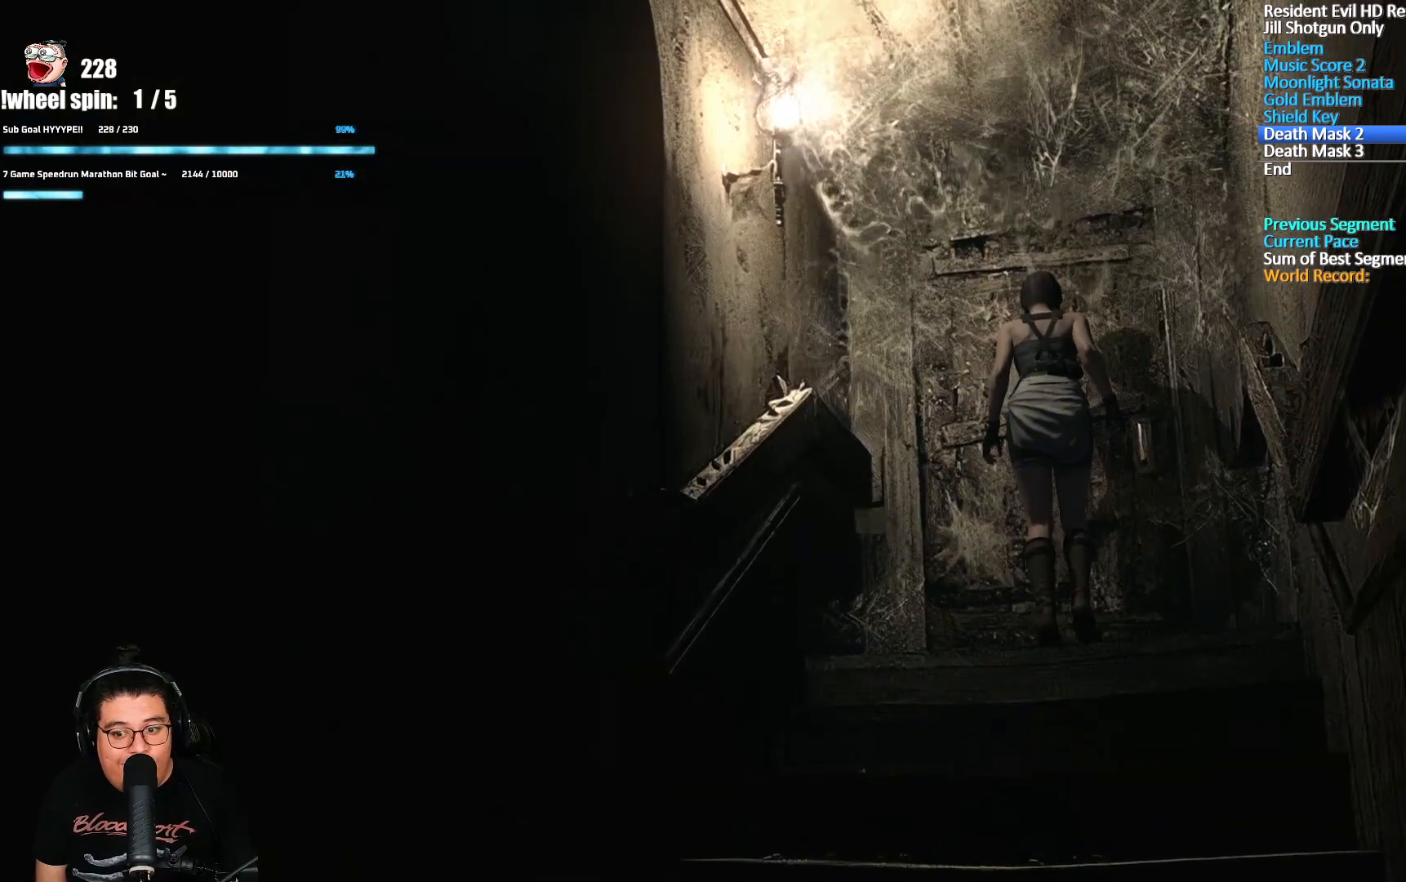
{"buttons": [], "left_stick": "center", "right_stick": "center", "events": [[33, "A", "down"], [133, "DPAD_UP", "up"], [183, "A", "up"], [233, "A", "down"], [283, "A", "up"], [317, "A", "down"], [383, "A", "up"], [433, "A", "down"], [483, "A", "up"]]}
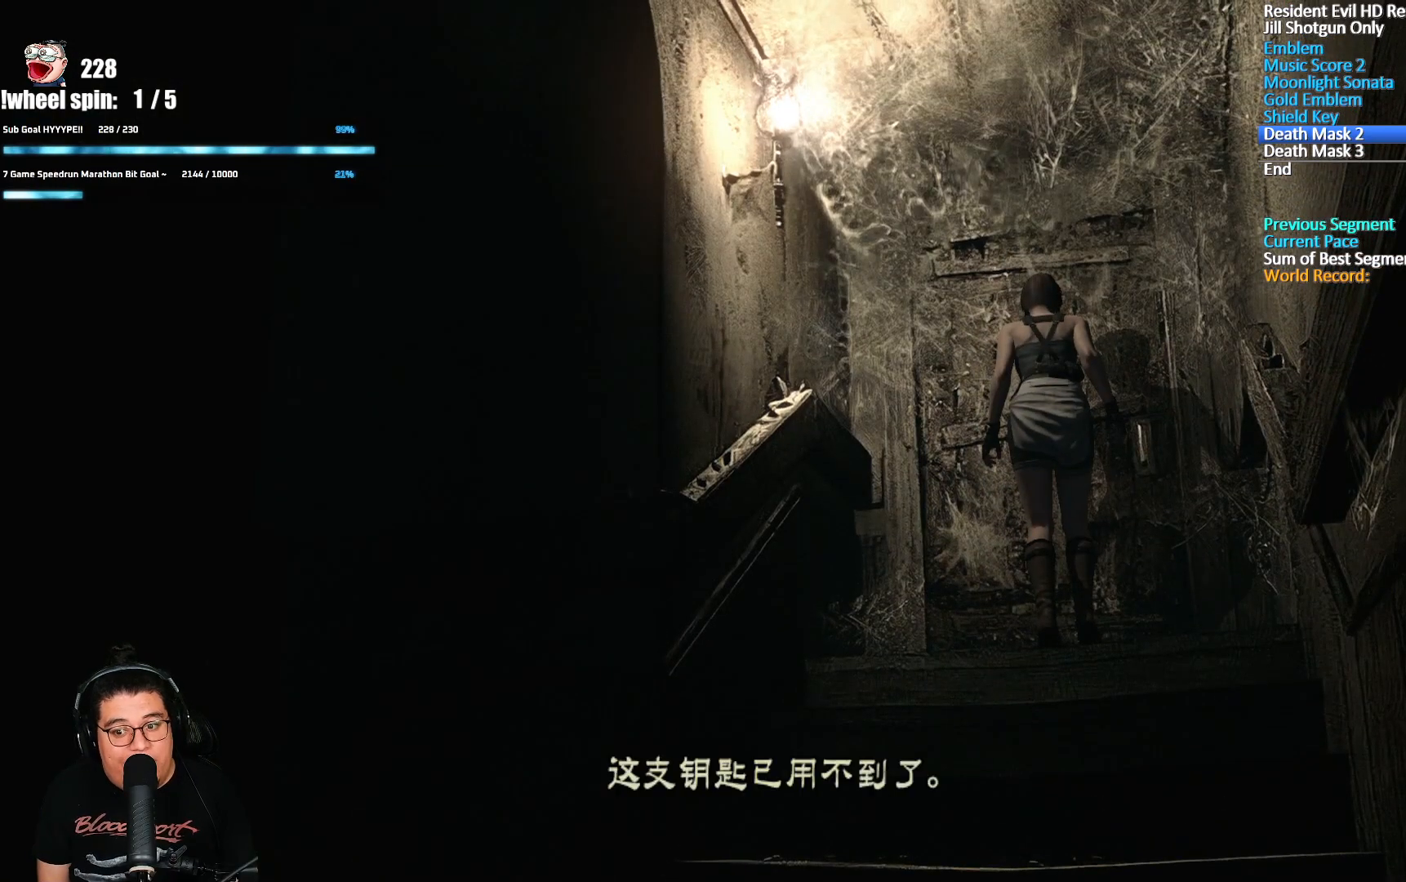
{"buttons": [], "left_stick": "center", "right_stick": "center", "events": [[17, "A", "down"], [83, "A", "up"], [133, "A", "down"], [167, "A", "up"], [233, "A", "down"], [283, "A", "up"], [333, "A", "down"], [383, "A", "up"], [433, "A", "down"], [500, "A", "up"]]}
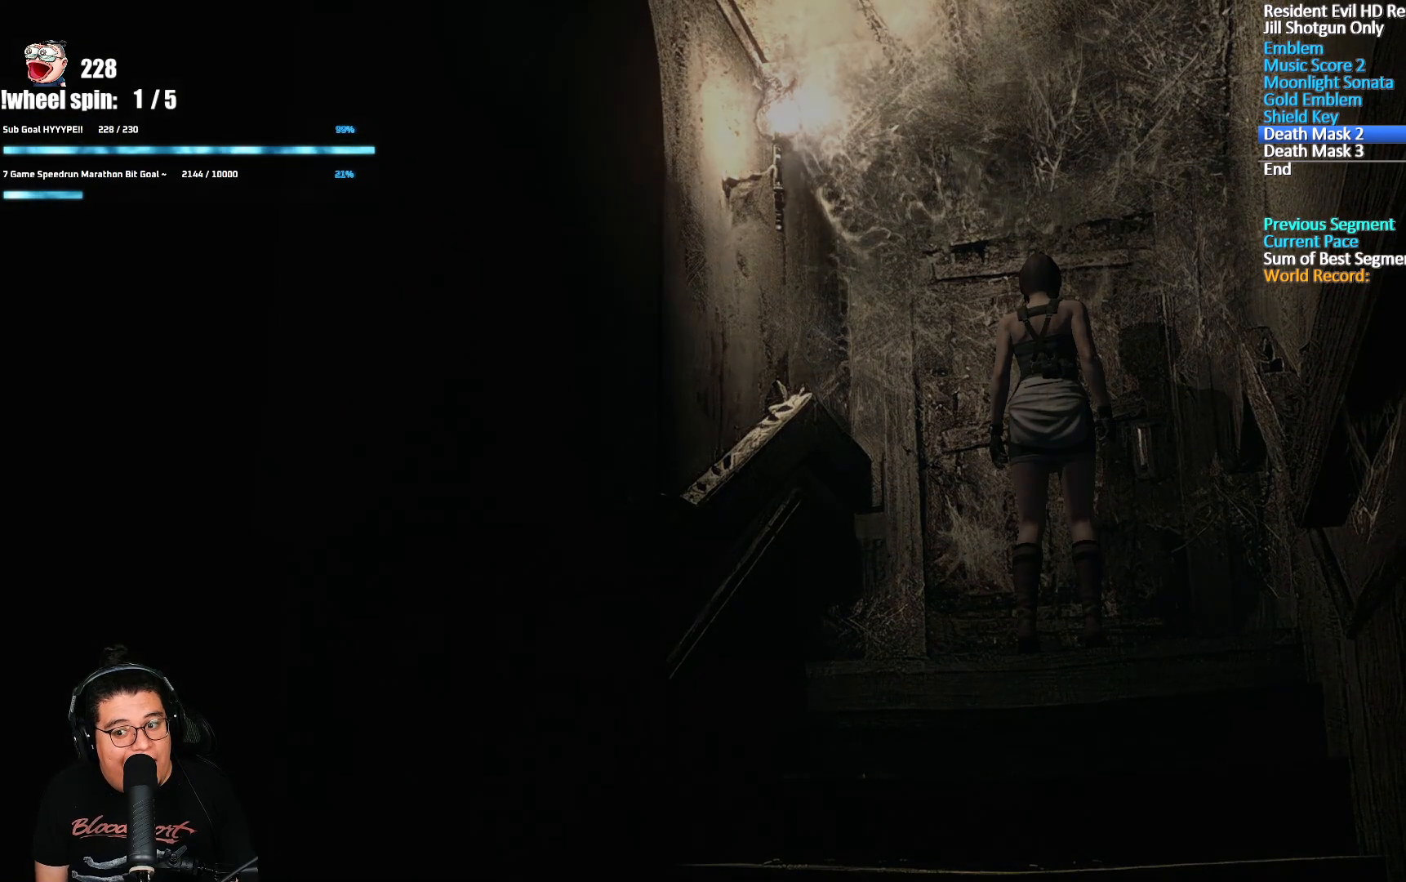
{"buttons": [], "left_stick": "center", "right_stick": "center", "events": []}
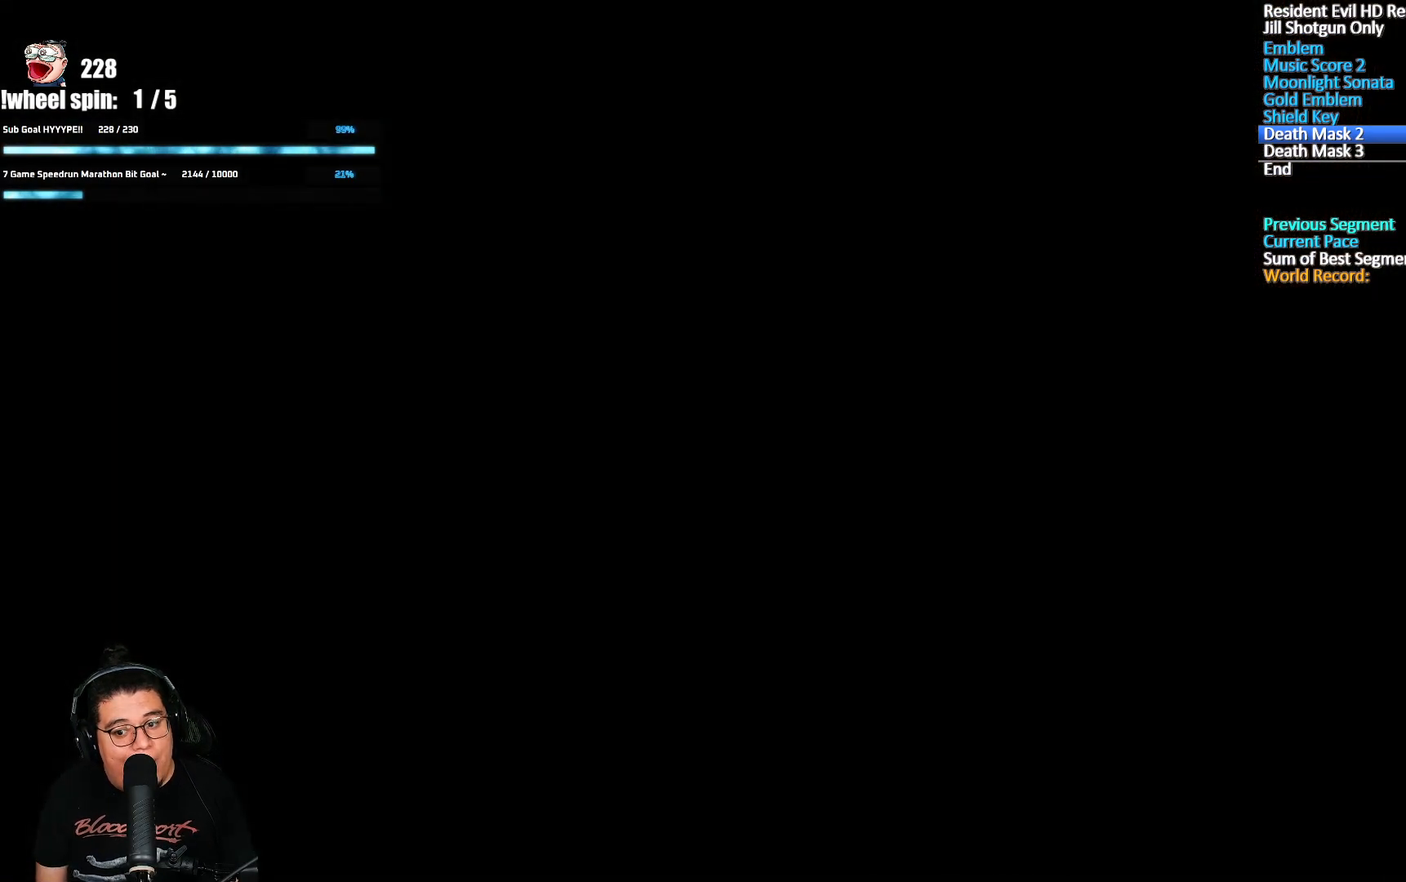
{"buttons": [], "left_stick": "center", "right_stick": "center", "events": []}
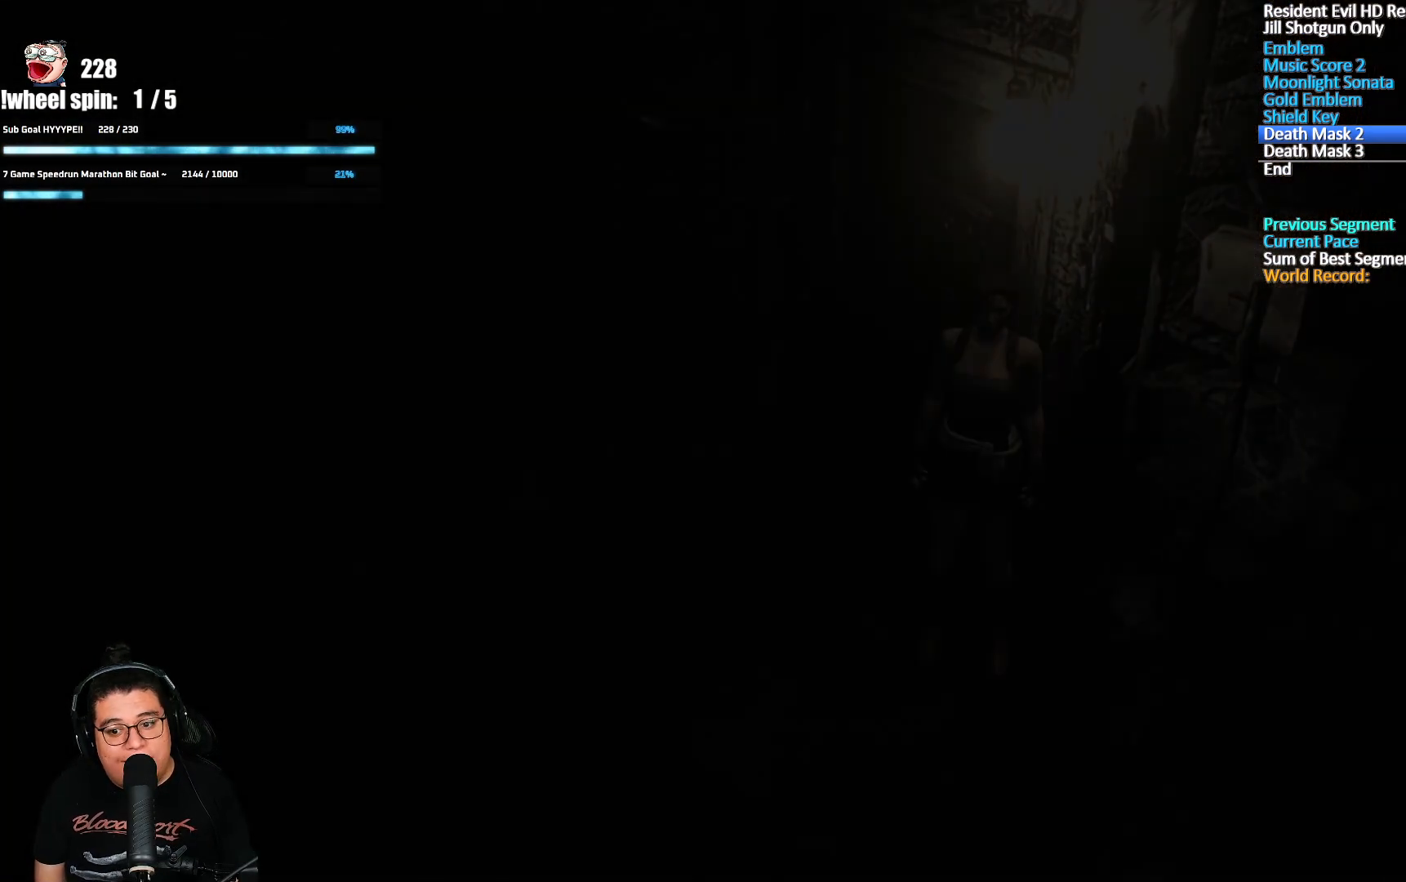
{"buttons": [], "left_stick": "down-right", "right_stick": "center", "events": [[167, "left_stick", "down-right"]]}
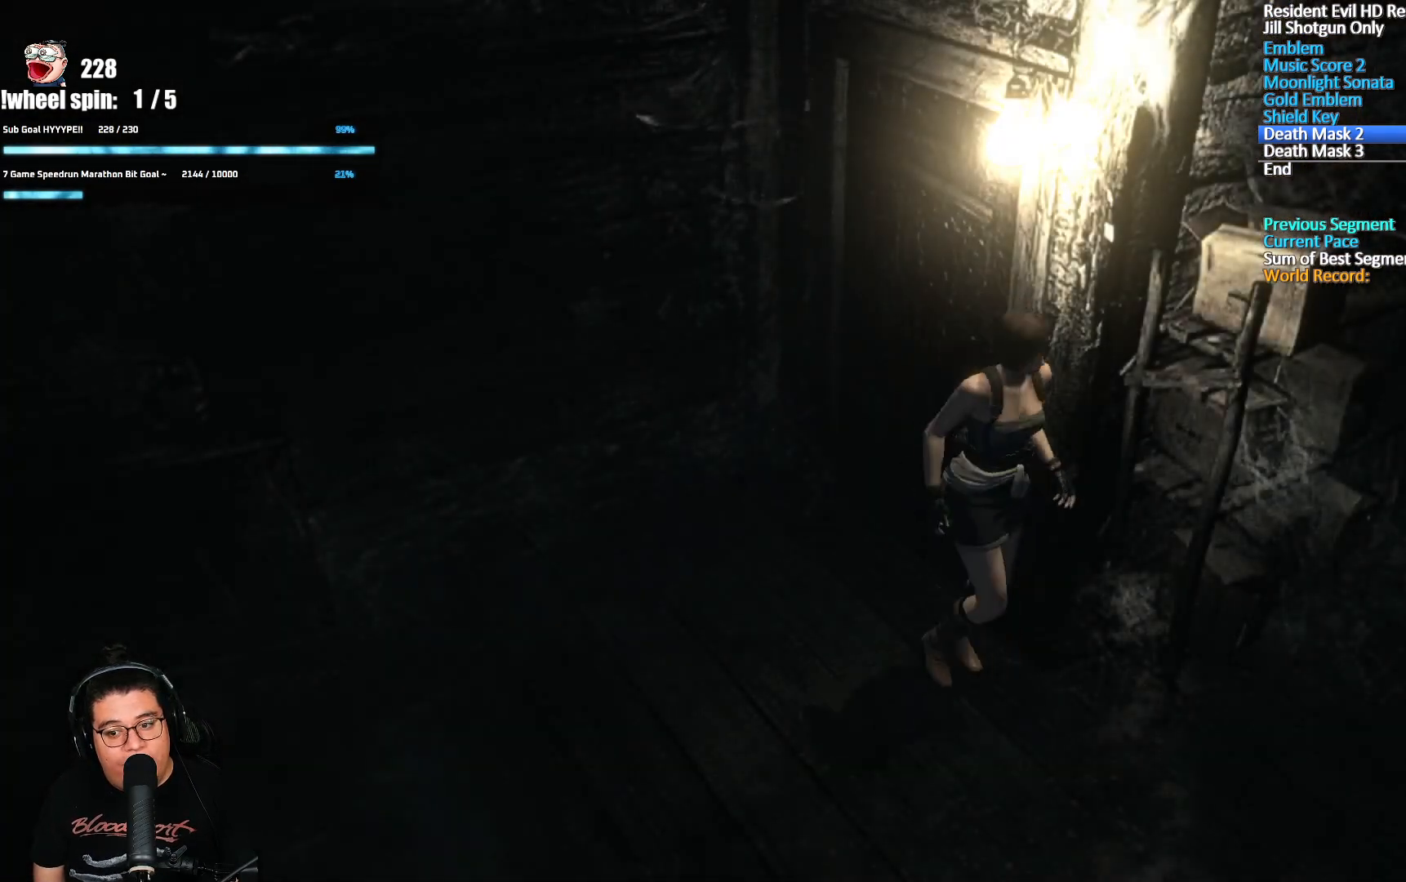
{"buttons": [], "left_stick": "down-right", "right_stick": "center", "events": []}
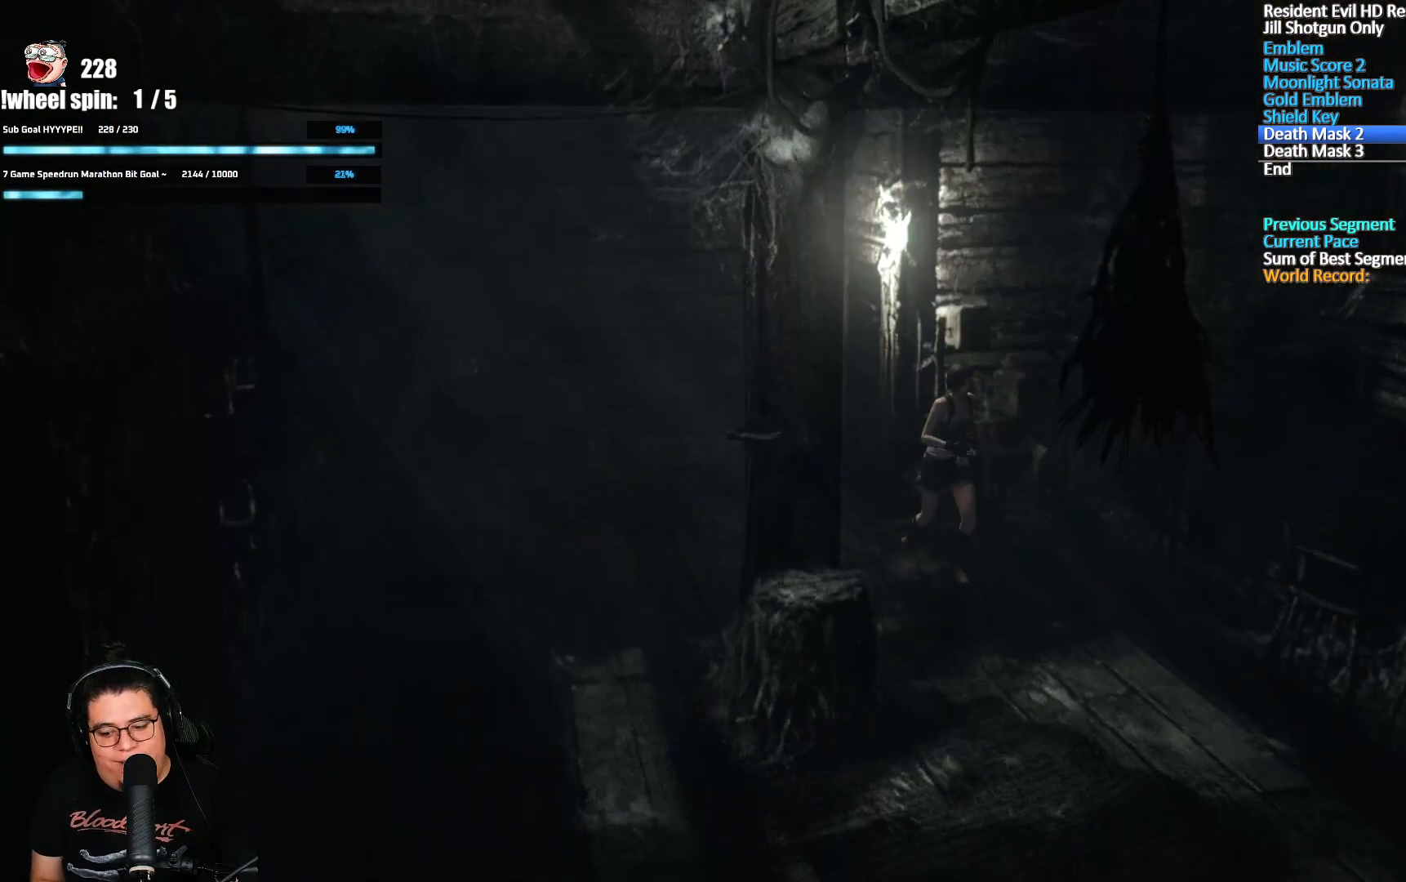
{"buttons": [], "left_stick": "down", "right_stick": "center", "events": [[50, "left_stick", "down"]]}
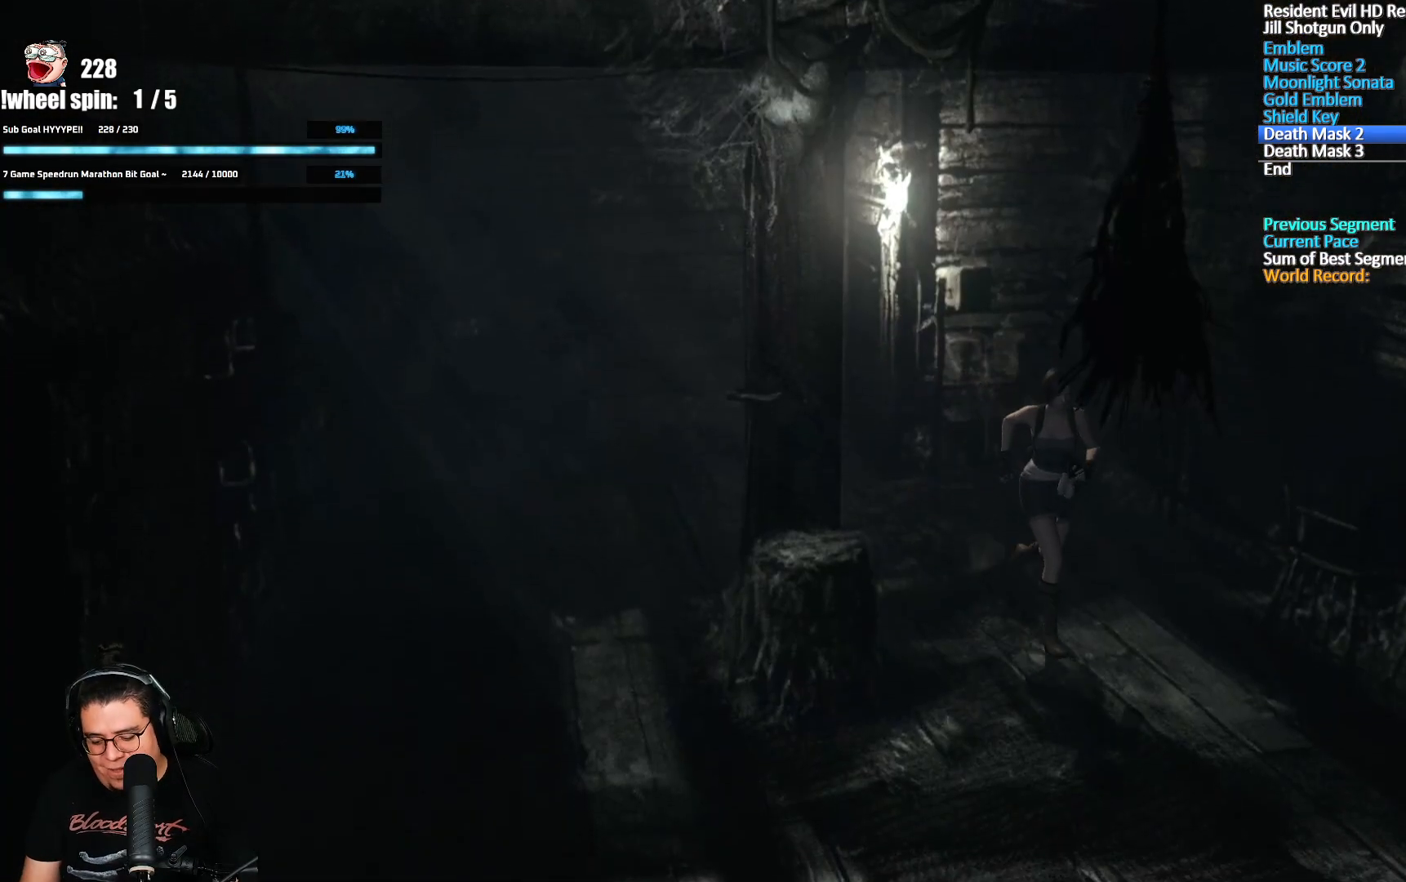
{"buttons": [], "left_stick": "down", "right_stick": "center", "events": []}
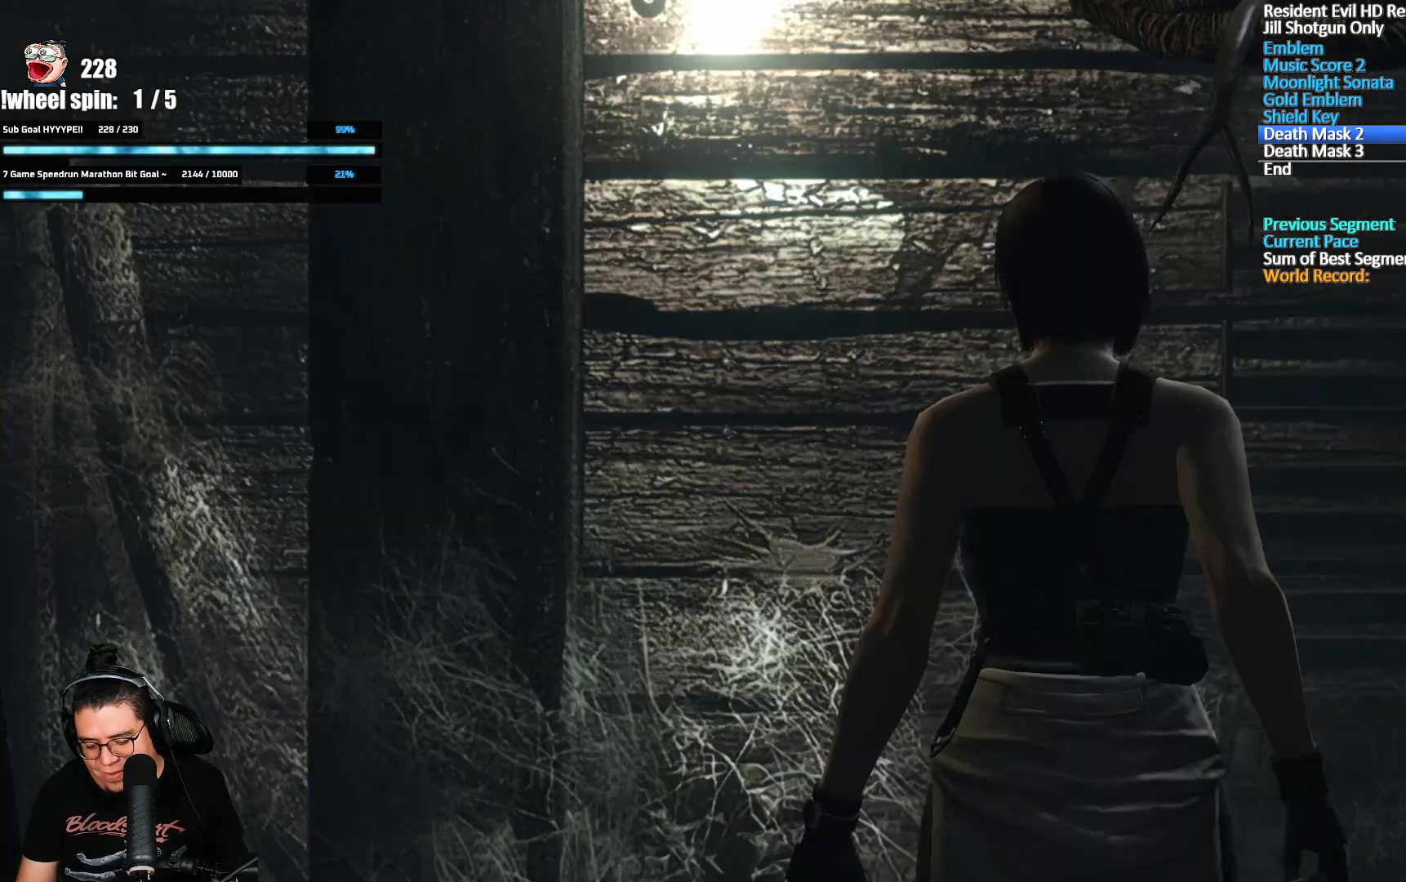
{"buttons": [], "left_stick": "down-right", "right_stick": "center"}
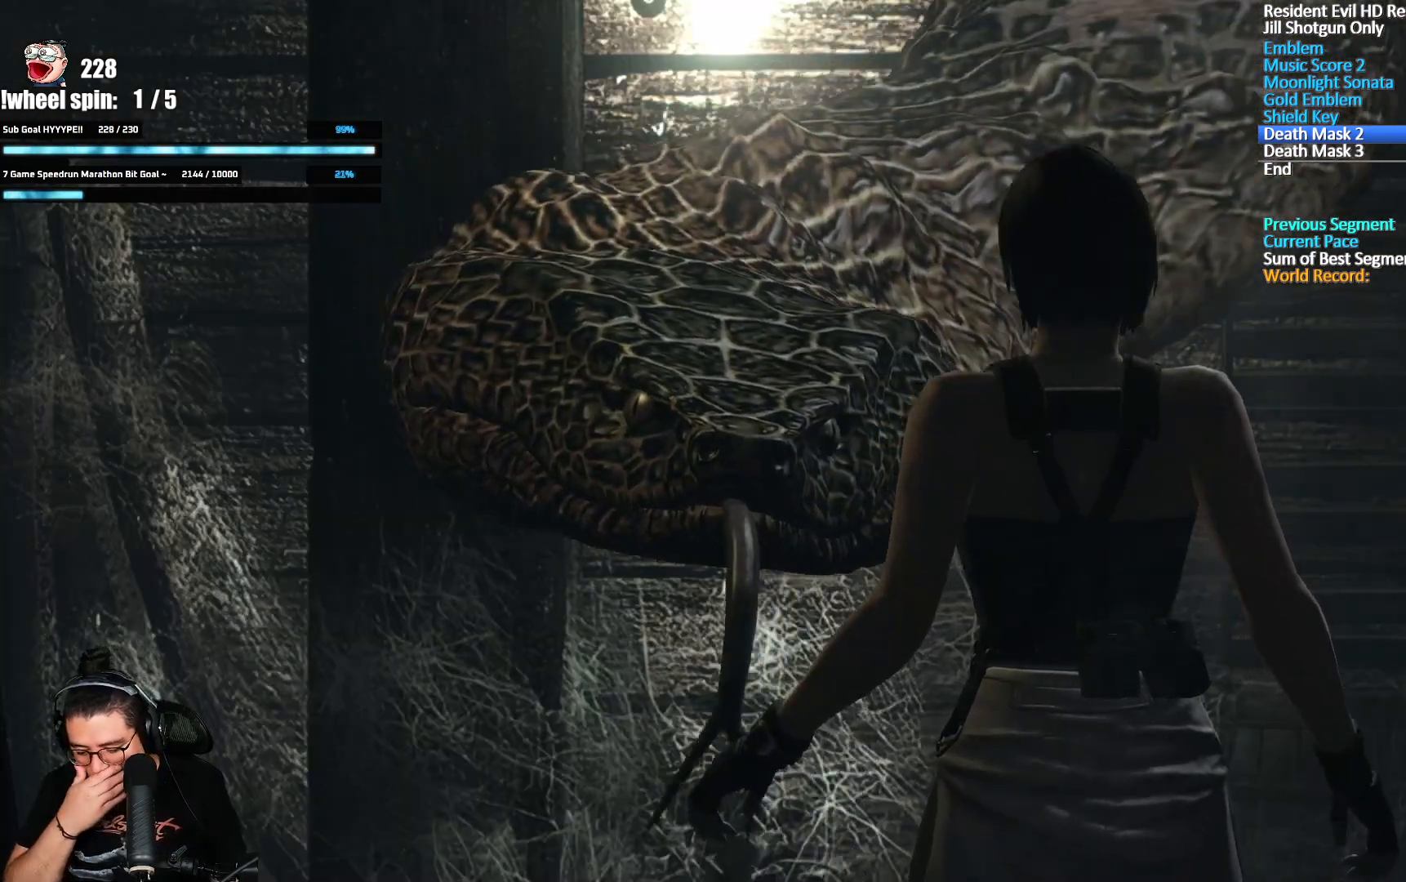
{"buttons": [], "left_stick": "center", "right_stick": "center"}
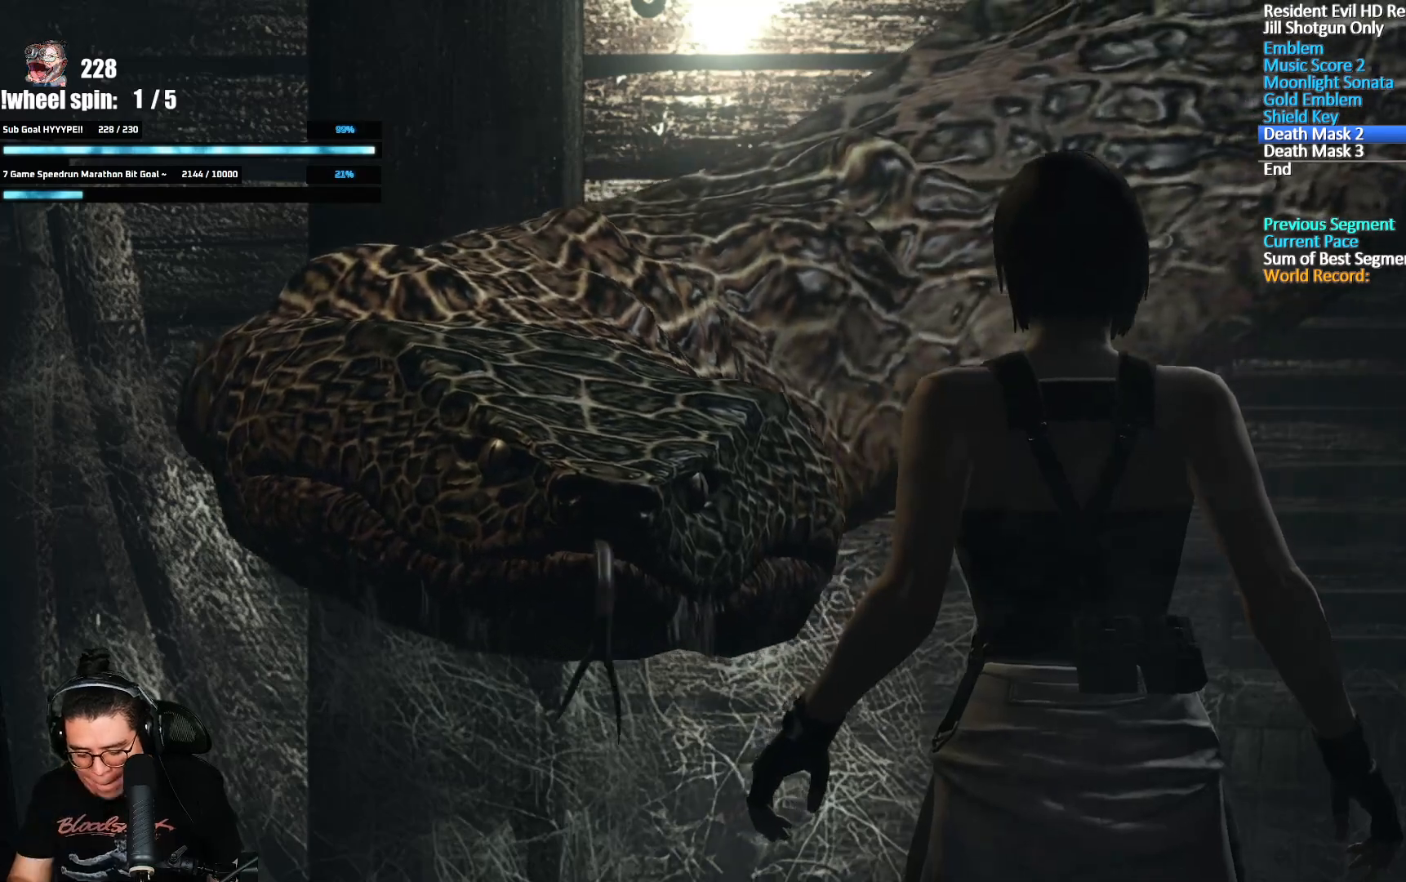
{"buttons": [], "left_stick": "center", "right_stick": "center", "events": []}
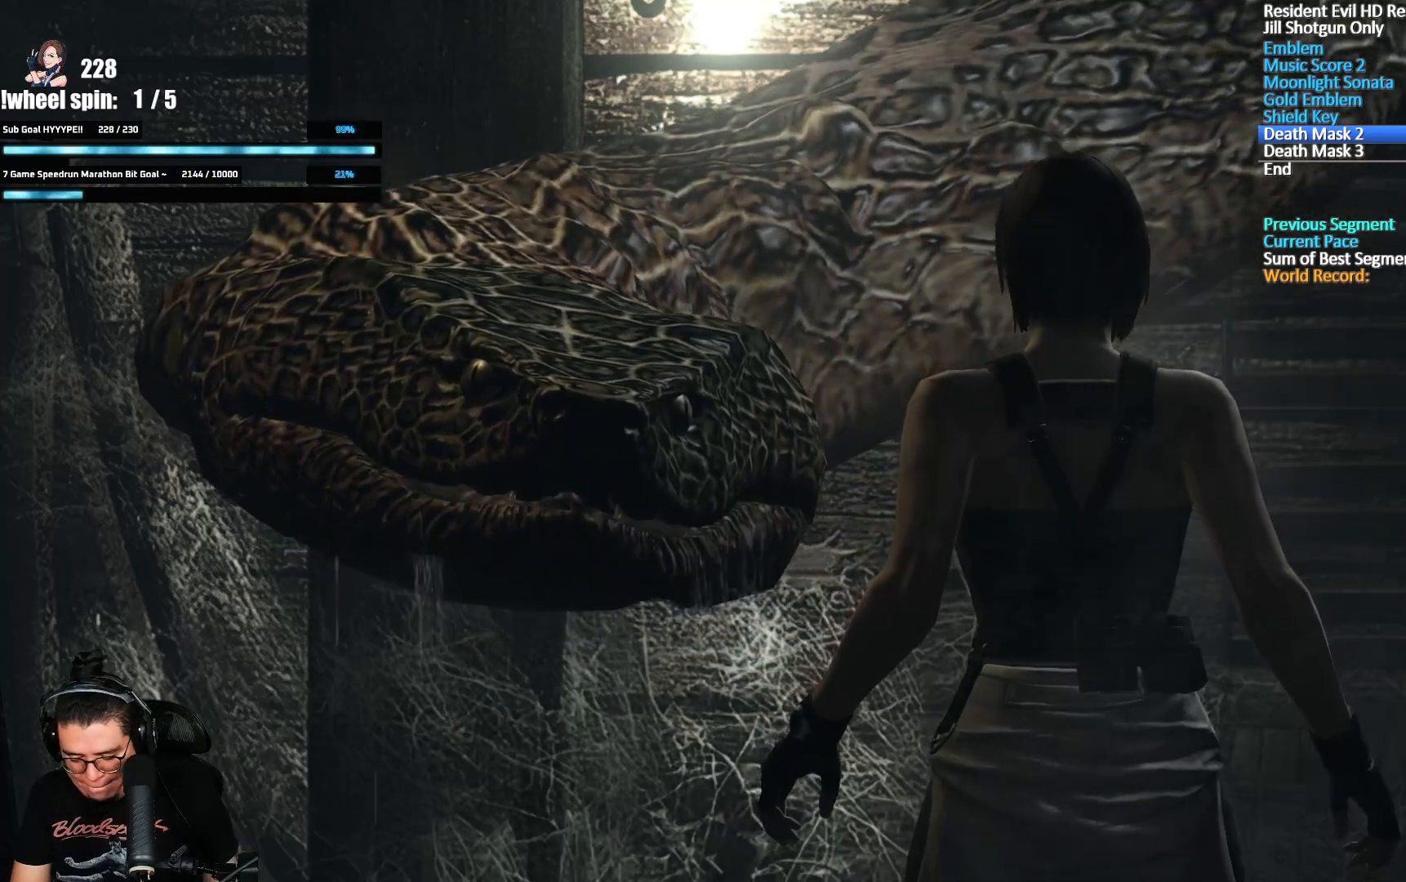
{"buttons": [], "left_stick": "center", "right_stick": "center", "events": []}
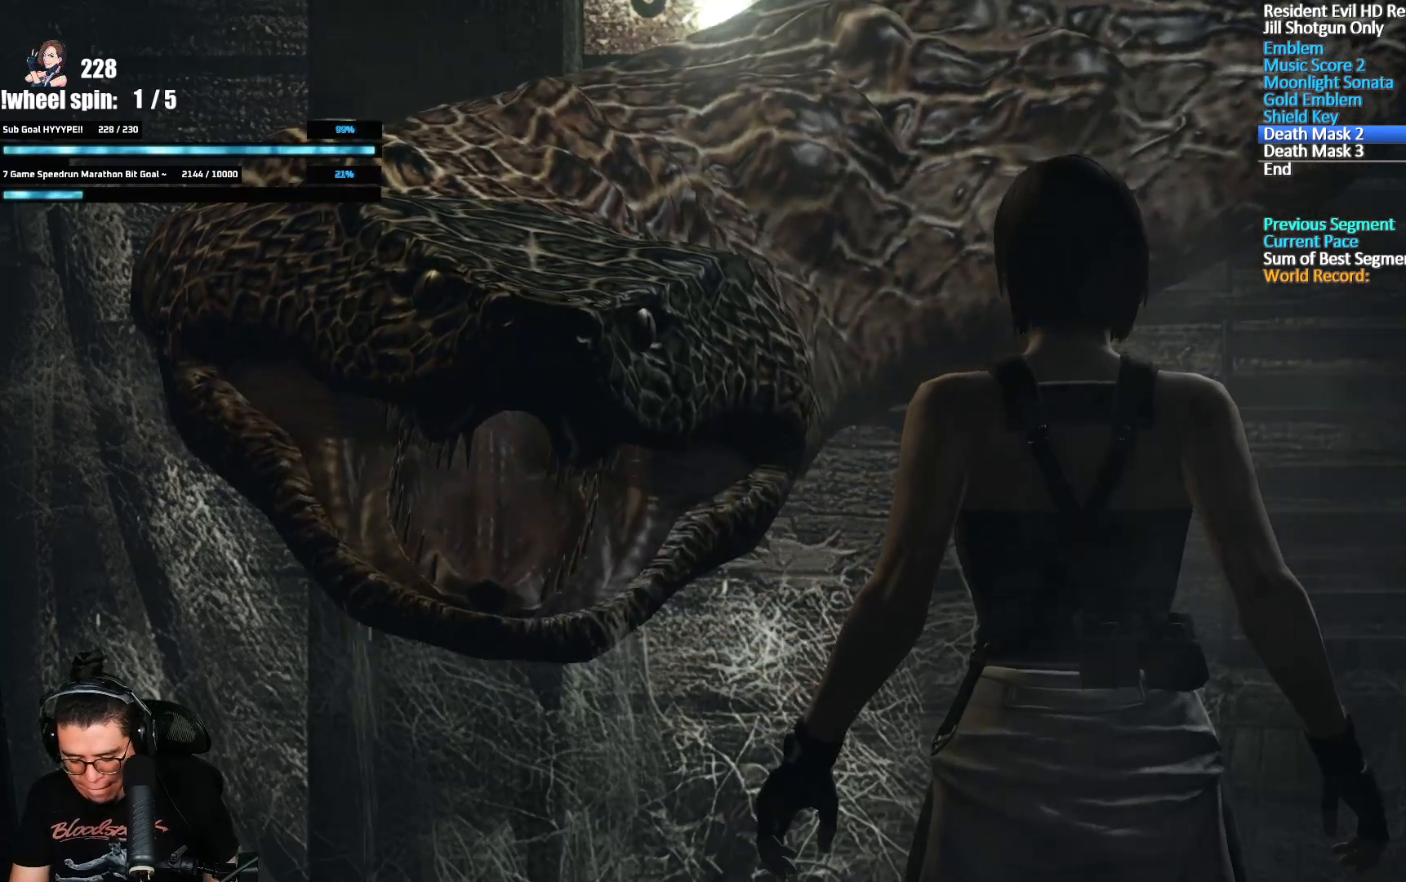
{"buttons": [], "left_stick": "center", "right_stick": "center", "events": []}
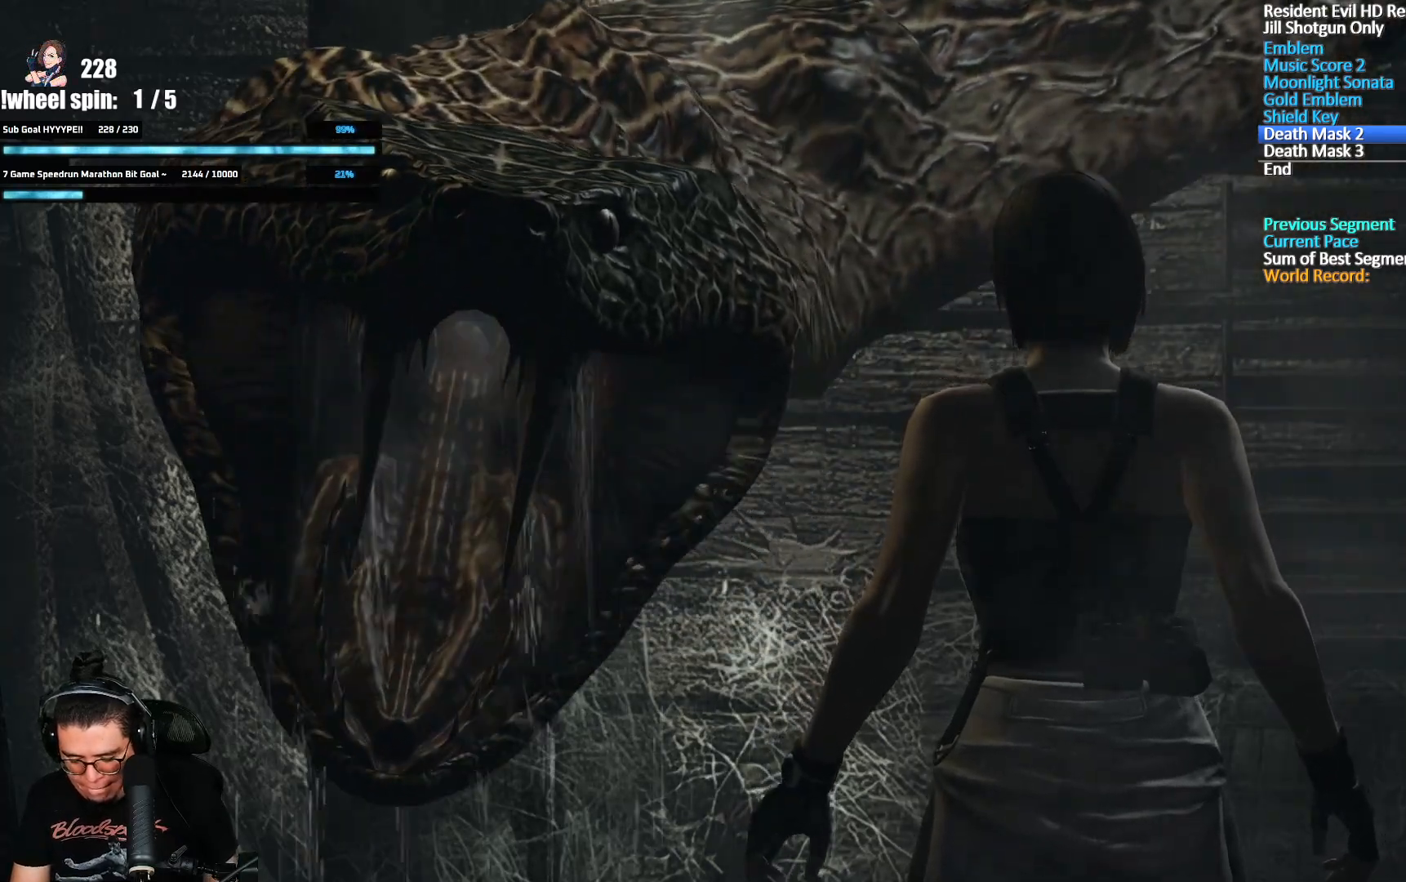
{"buttons": [], "left_stick": "center", "right_stick": "center", "events": []}
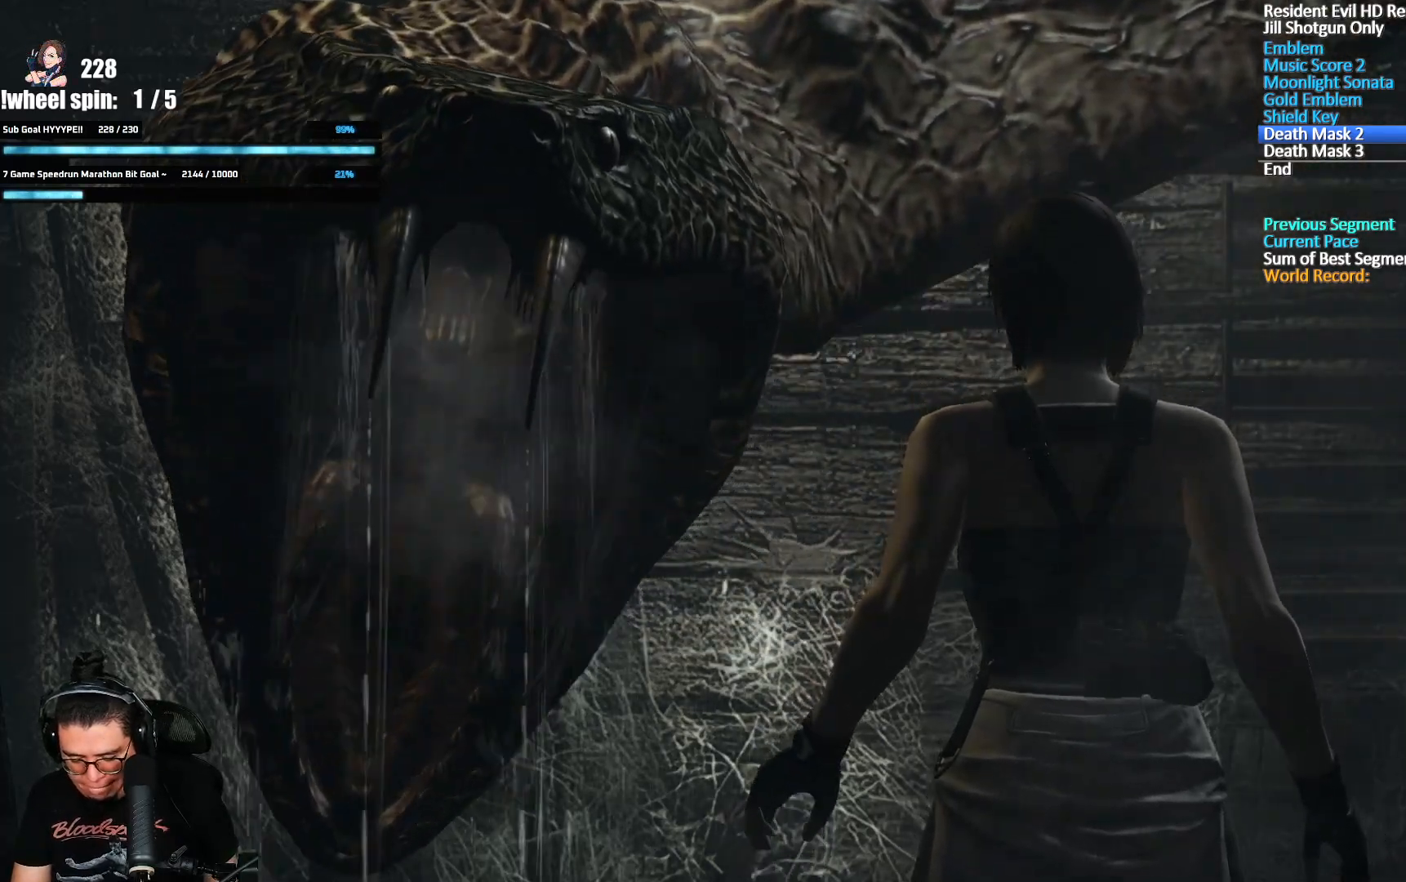
{"buttons": [], "left_stick": "center", "right_stick": "center", "events": []}
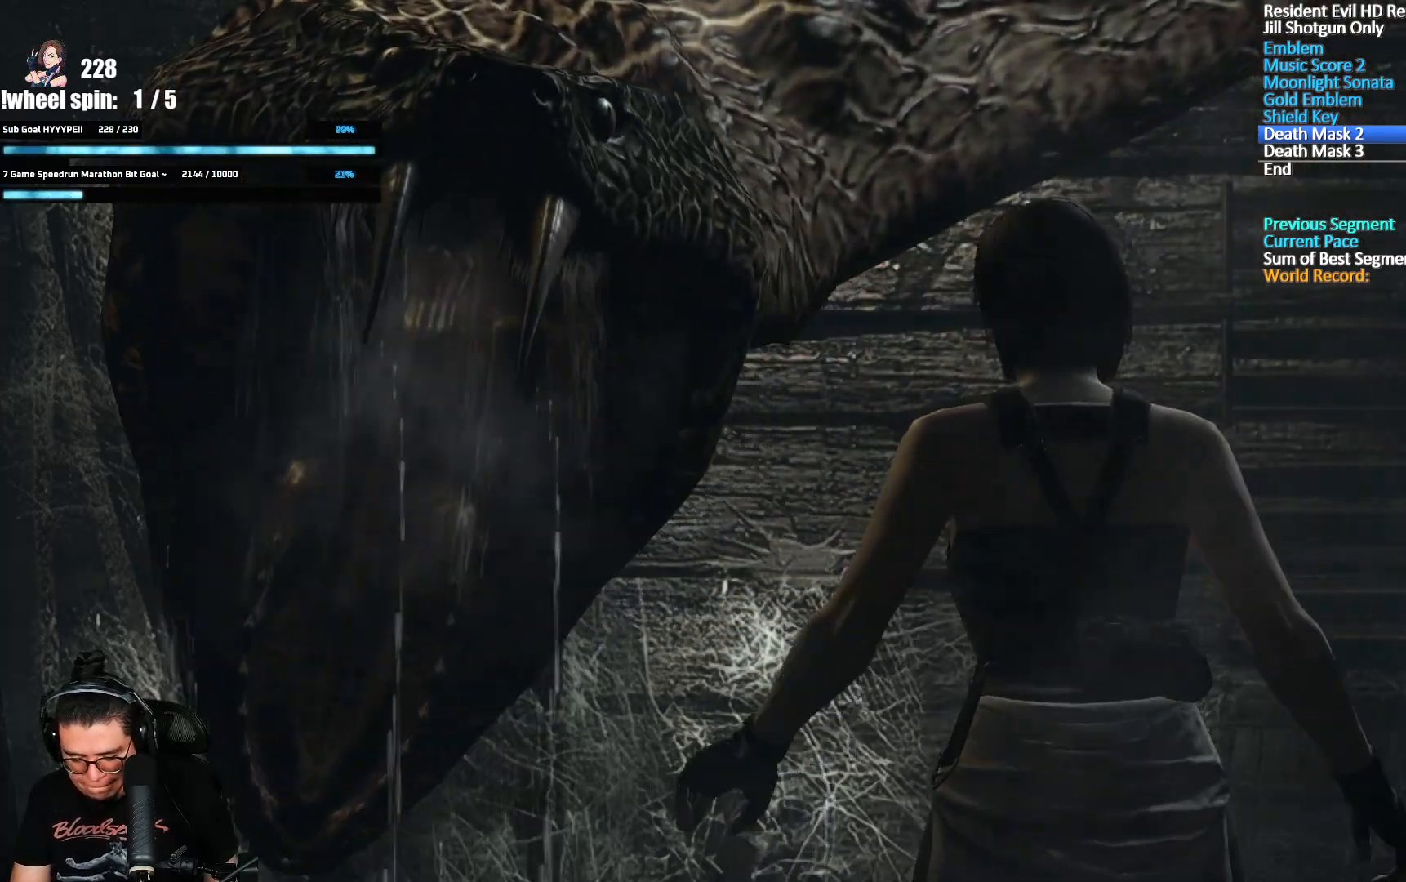
{"buttons": [], "left_stick": "center", "right_stick": "center", "events": []}
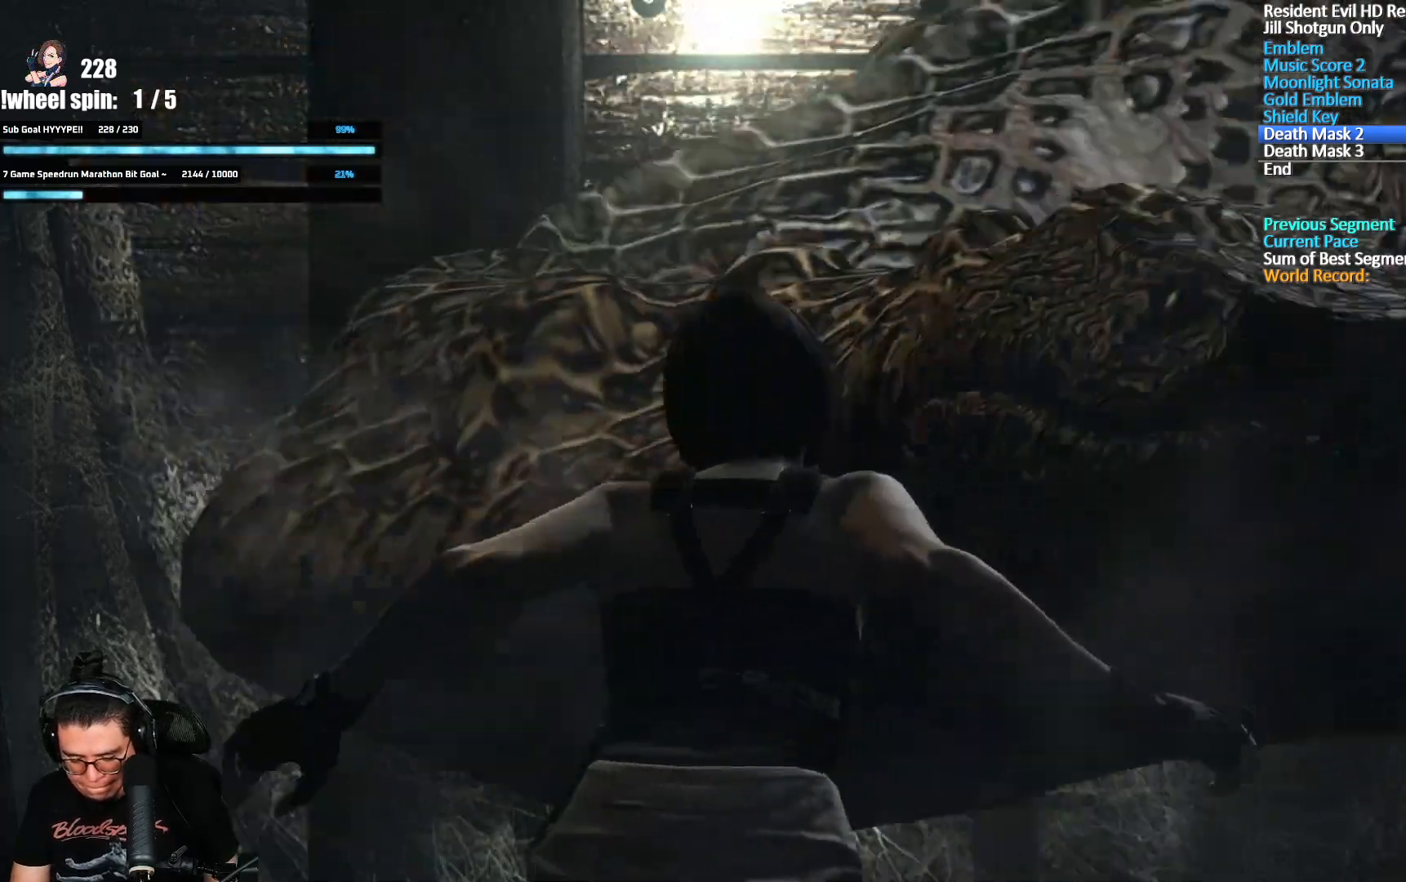
{"buttons": [], "left_stick": "center", "right_stick": "center", "events": []}